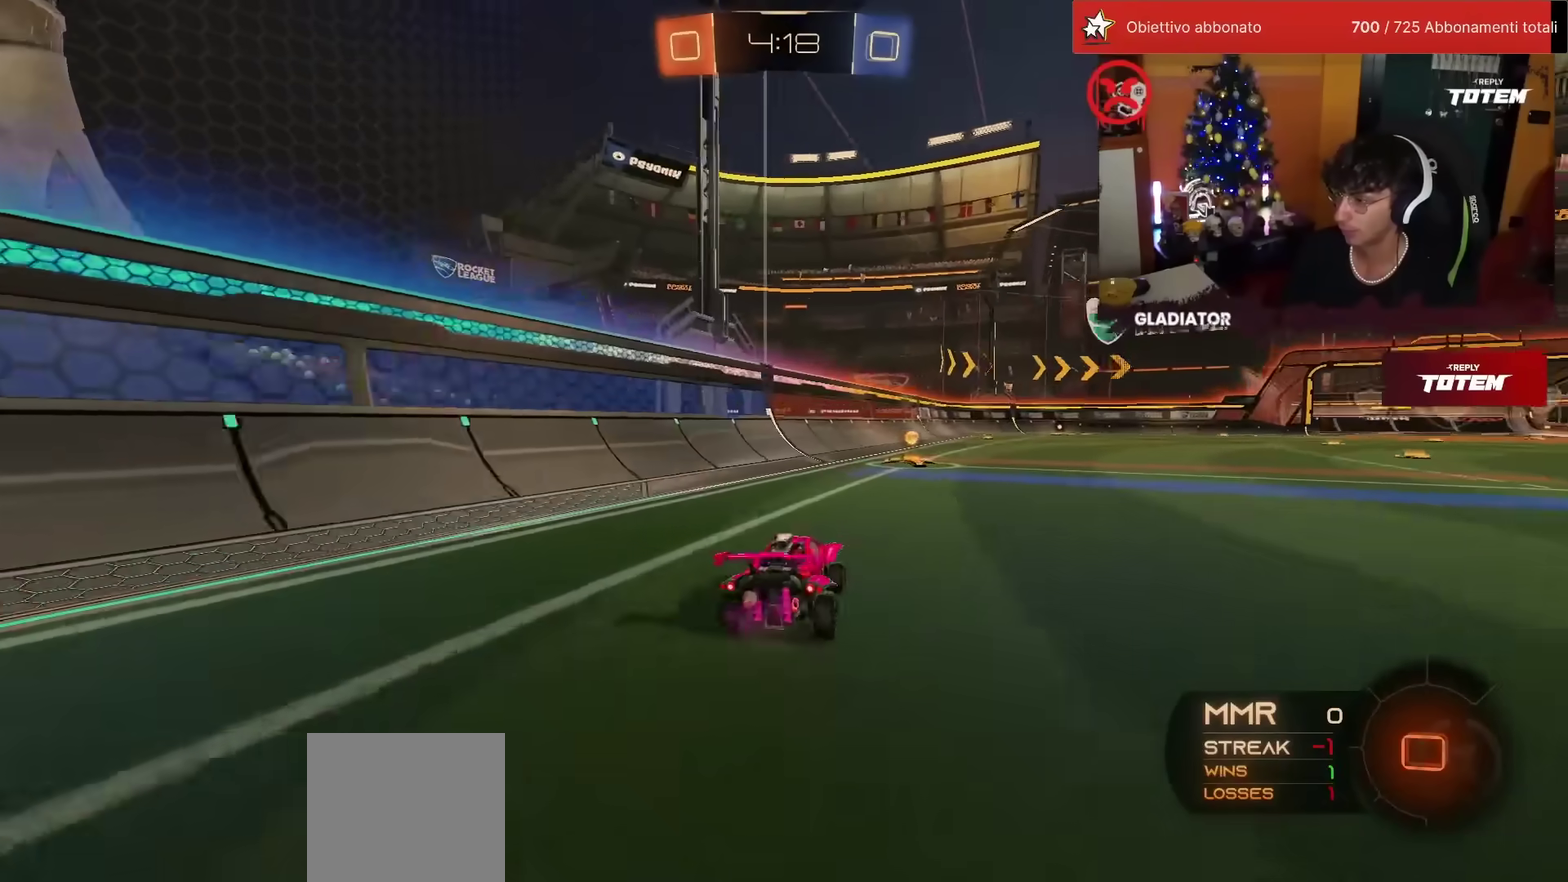
Gameplay with a controller (PlayStation layout); each line is a JSON object with the inputs held at the frame after it. "events" lists button and stick changes between this image and that frame as [ms after this image, input, new state], when the widget could be followed in between. Not read: R3 TRIANGLE.
{"buttons": ["R2"], "left_stick": "center", "events": [[67, "left_stick", "up-right"], [167, "left_stick", "center"]]}
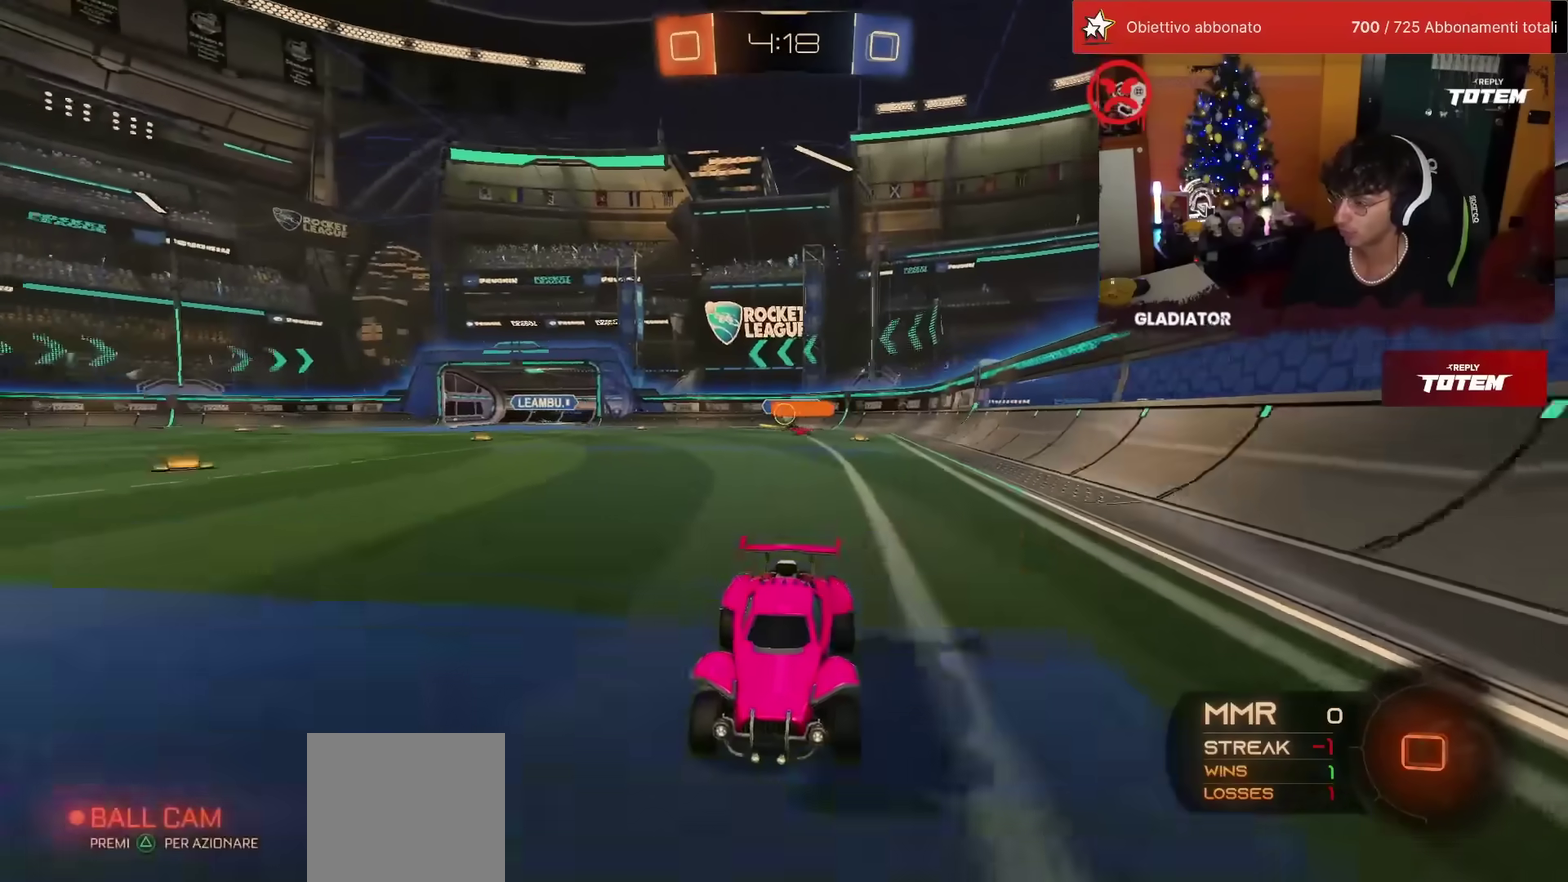
{"buttons": ["R2"], "left_stick": "right", "events": [[333, "left_stick", "right"], [367, "SQUARE", "down"], [483, "SQUARE", "up"]]}
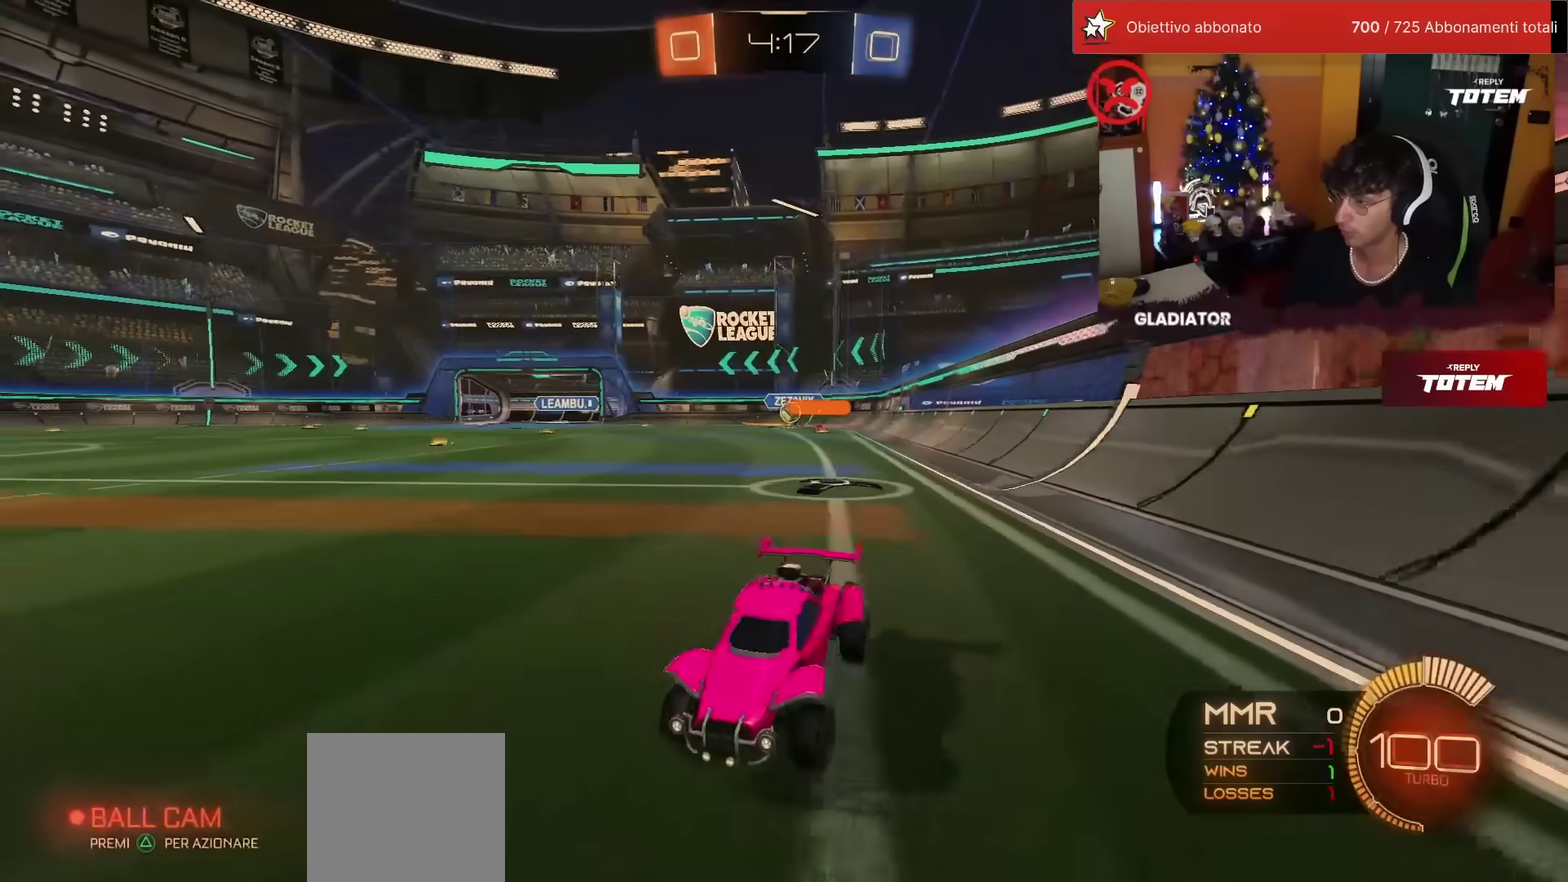
{"buttons": ["R2"], "left_stick": "right"}
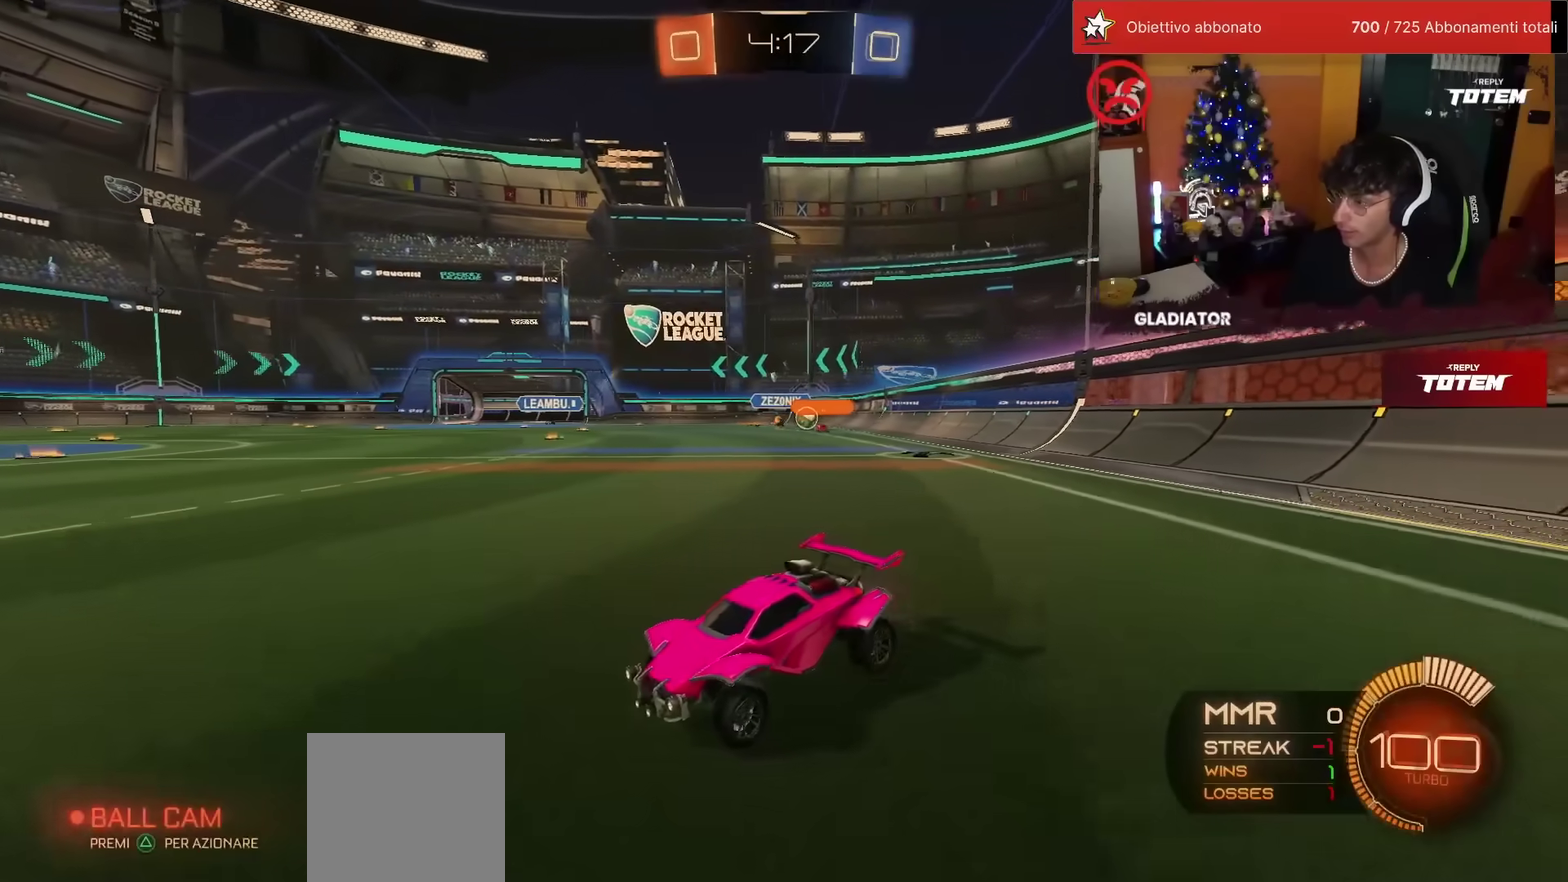
{"buttons": ["R2"], "left_stick": "up-right"}
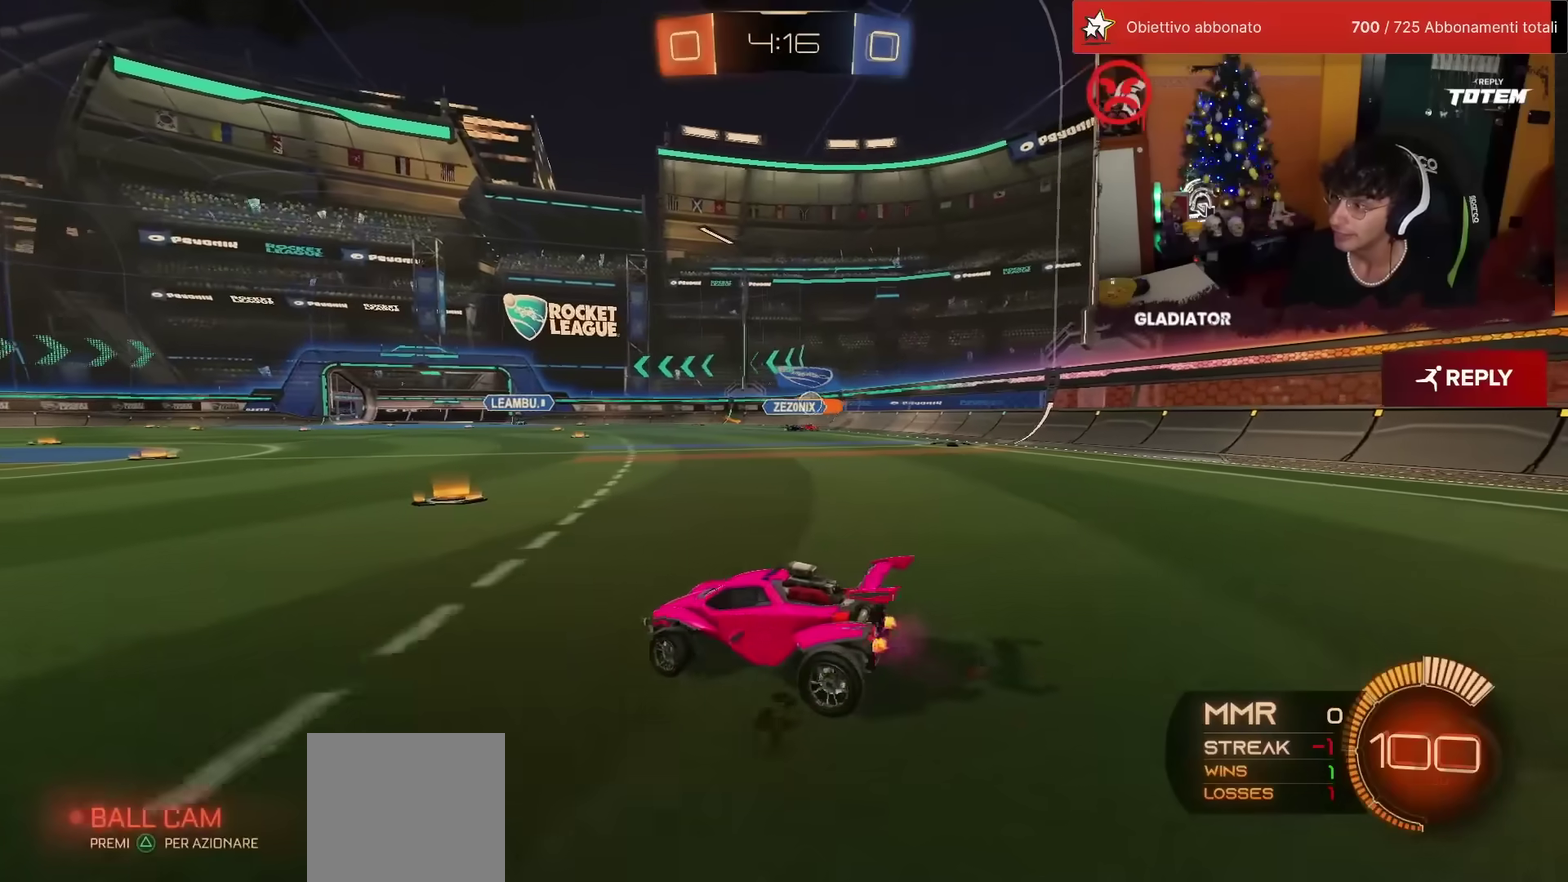
{"buttons": ["R2"], "left_stick": "up-right", "events": []}
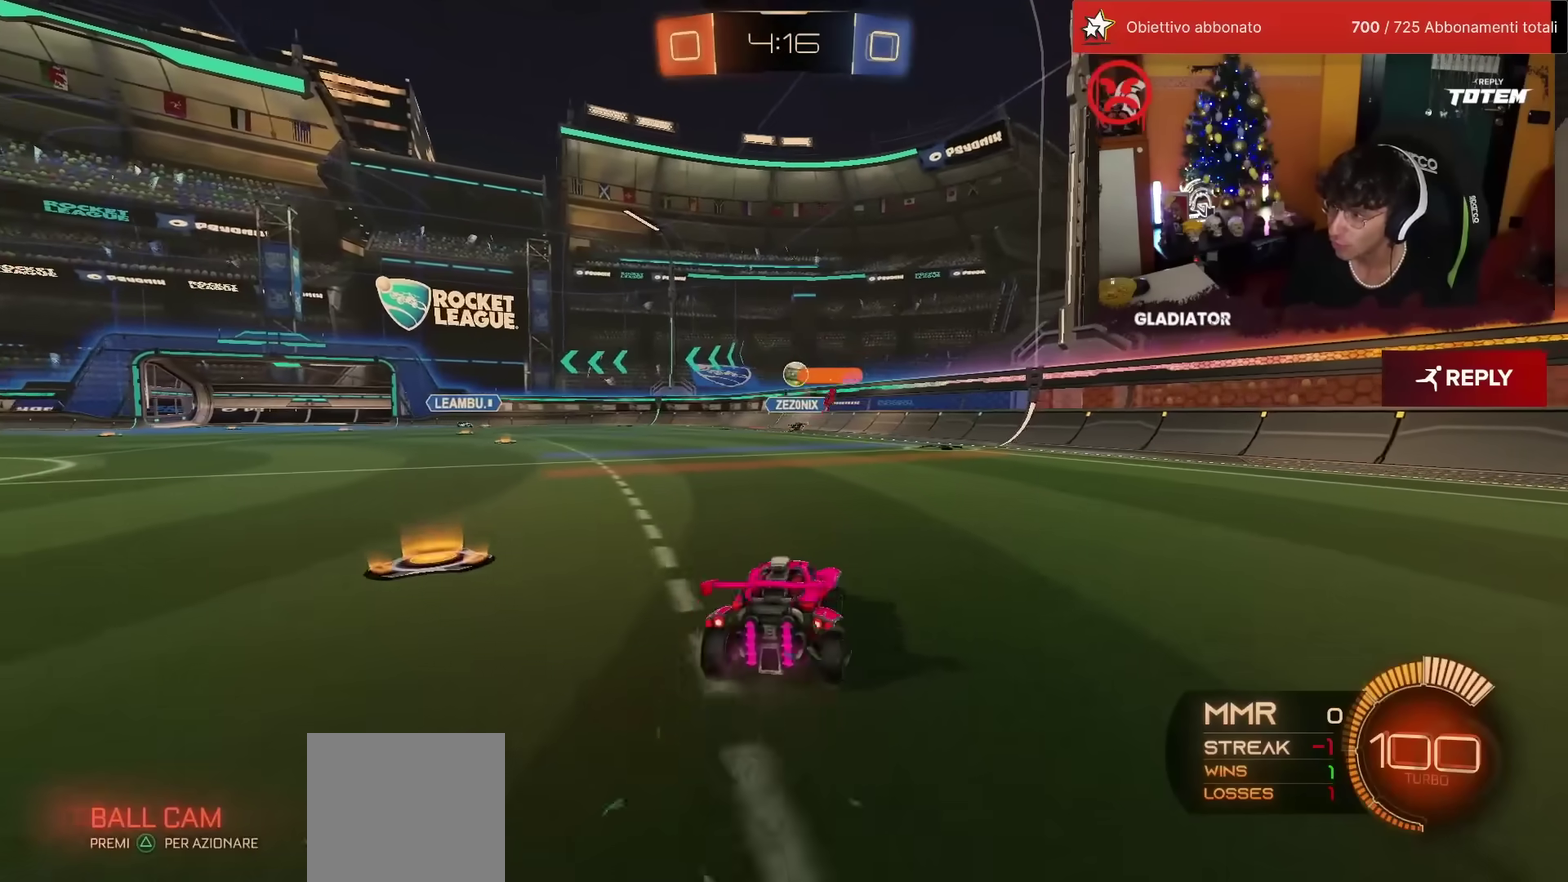
{"buttons": ["R2"], "left_stick": "up", "events": [[183, "left_stick", "up"]]}
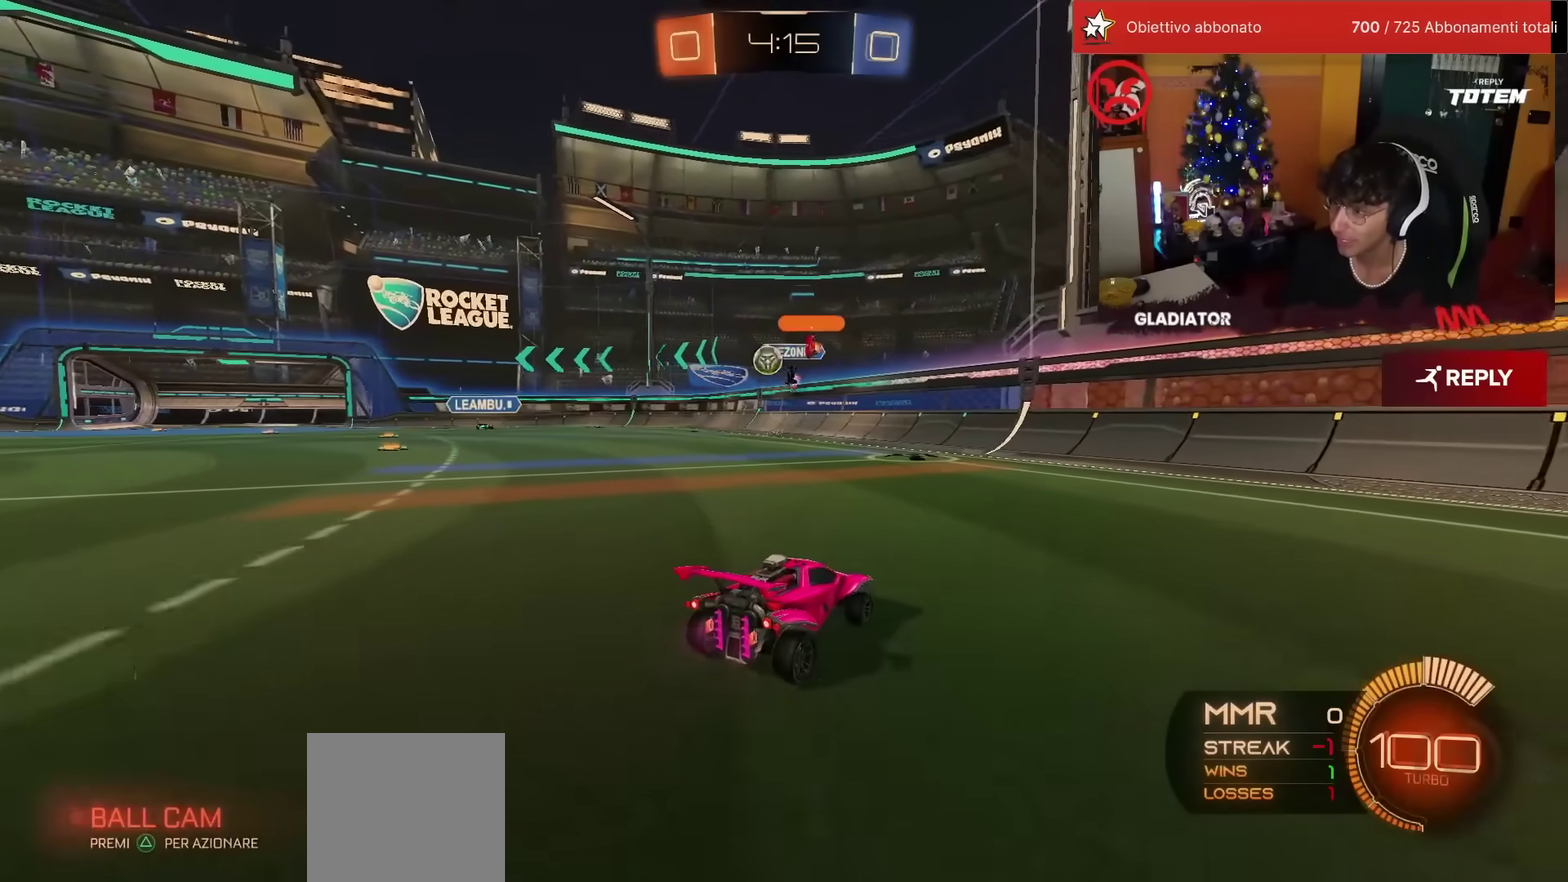
{"buttons": ["R2"], "left_stick": "left", "events": [[17, "left_stick", "up-left"], [83, "SQUARE", "down"], [133, "left_stick", "left"], [217, "SQUARE", "up"]]}
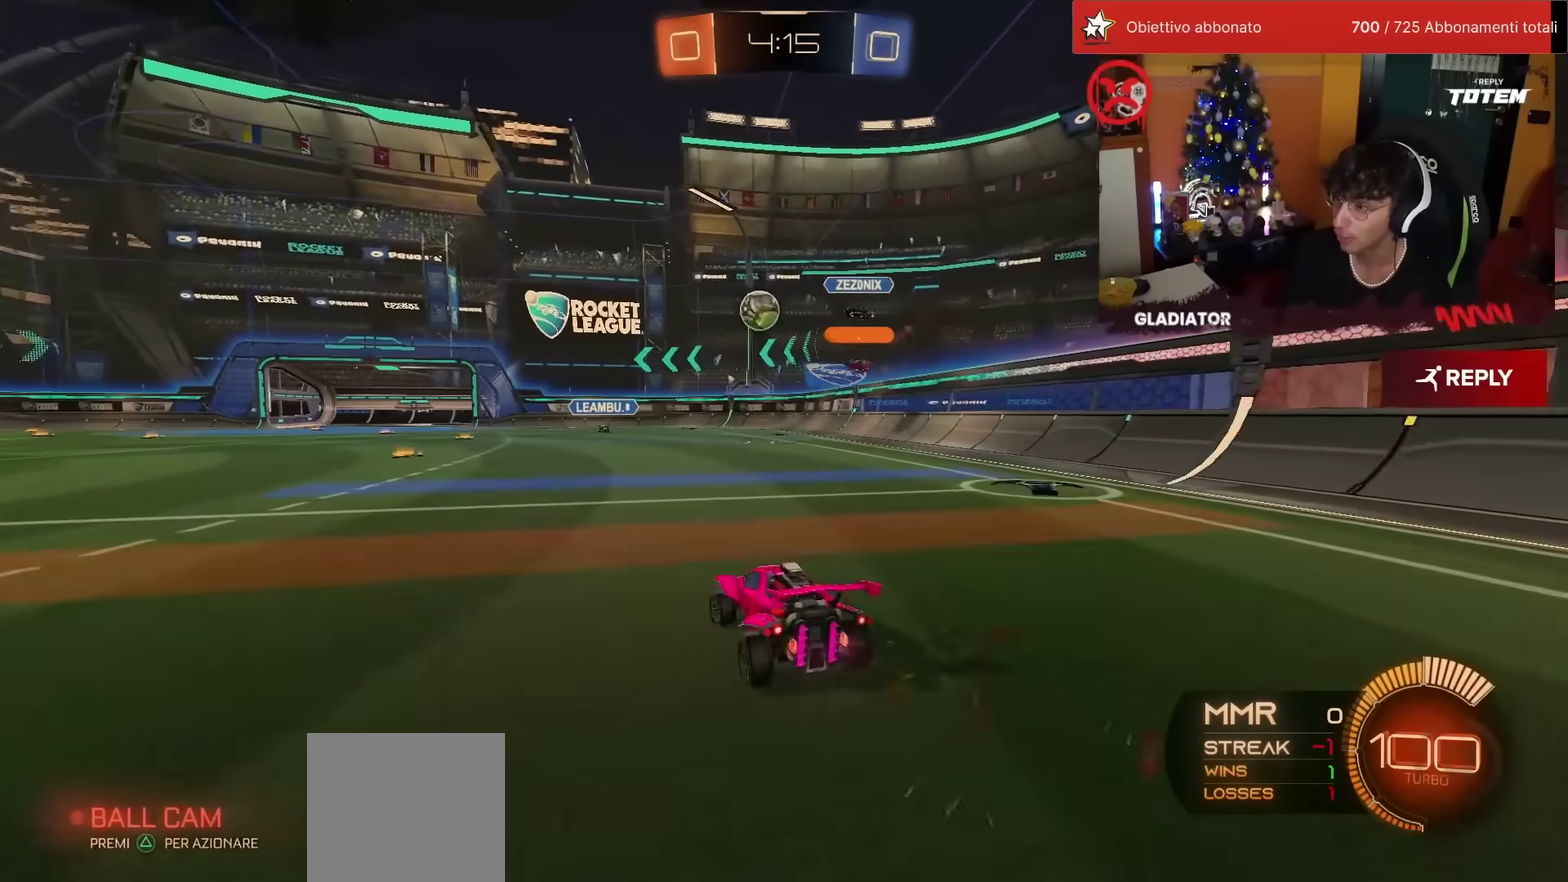
{"buttons": ["R1", "R2"], "left_stick": "left", "events": [[133, "SQUARE", "down"], [233, "SQUARE", "up"], [250, "R1", "down"]]}
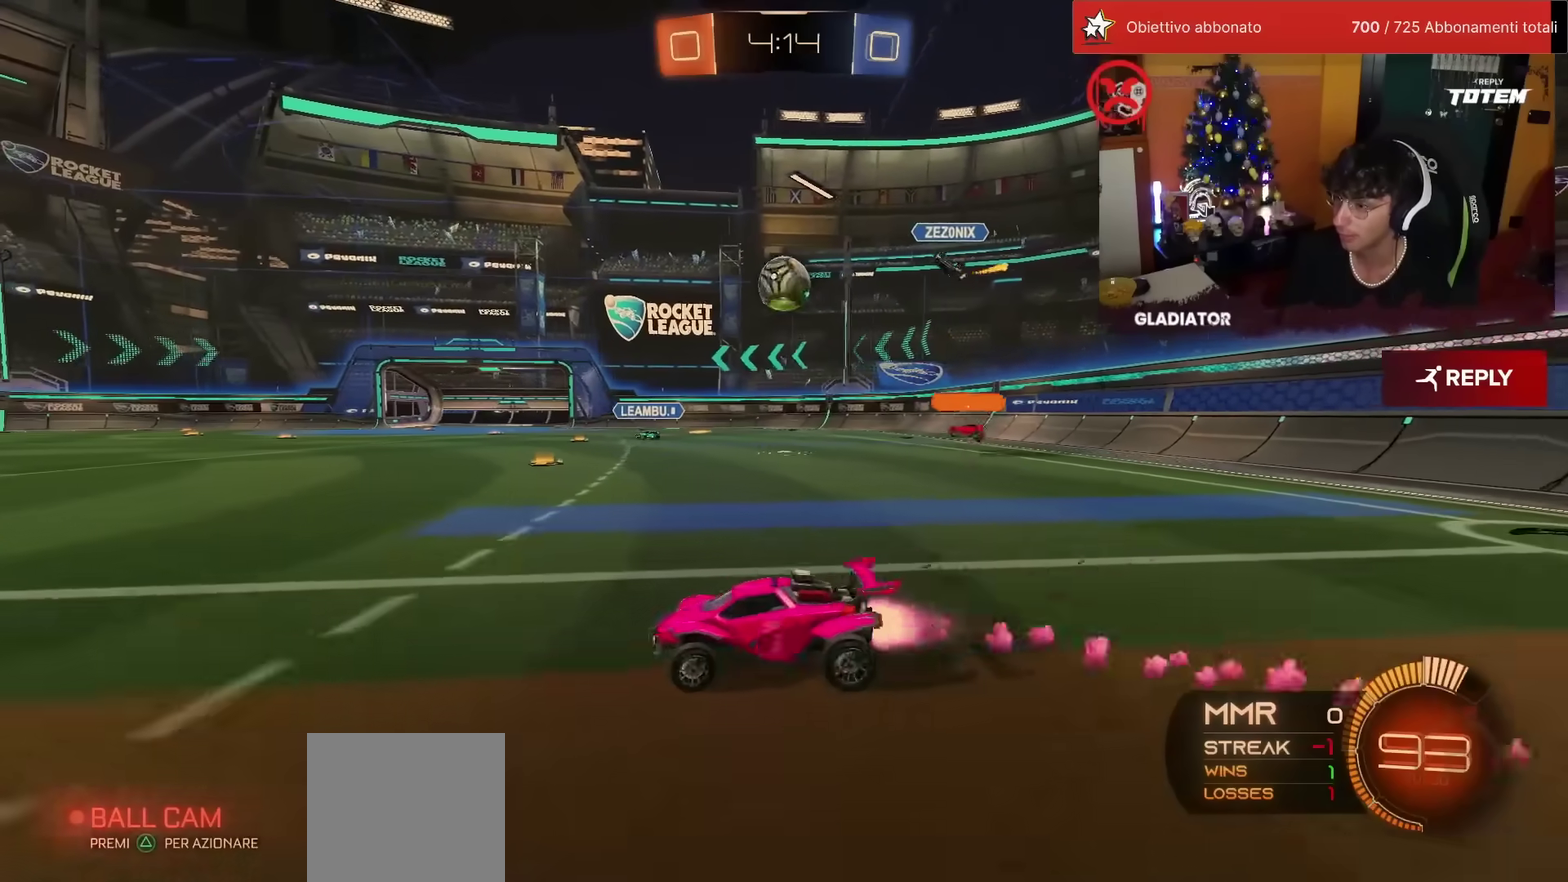
{"buttons": ["R2"], "left_stick": "right", "events": [[267, "R1", "up"], [300, "left_stick", "right"], [333, "SQUARE", "down"], [450, "SQUARE", "up"]]}
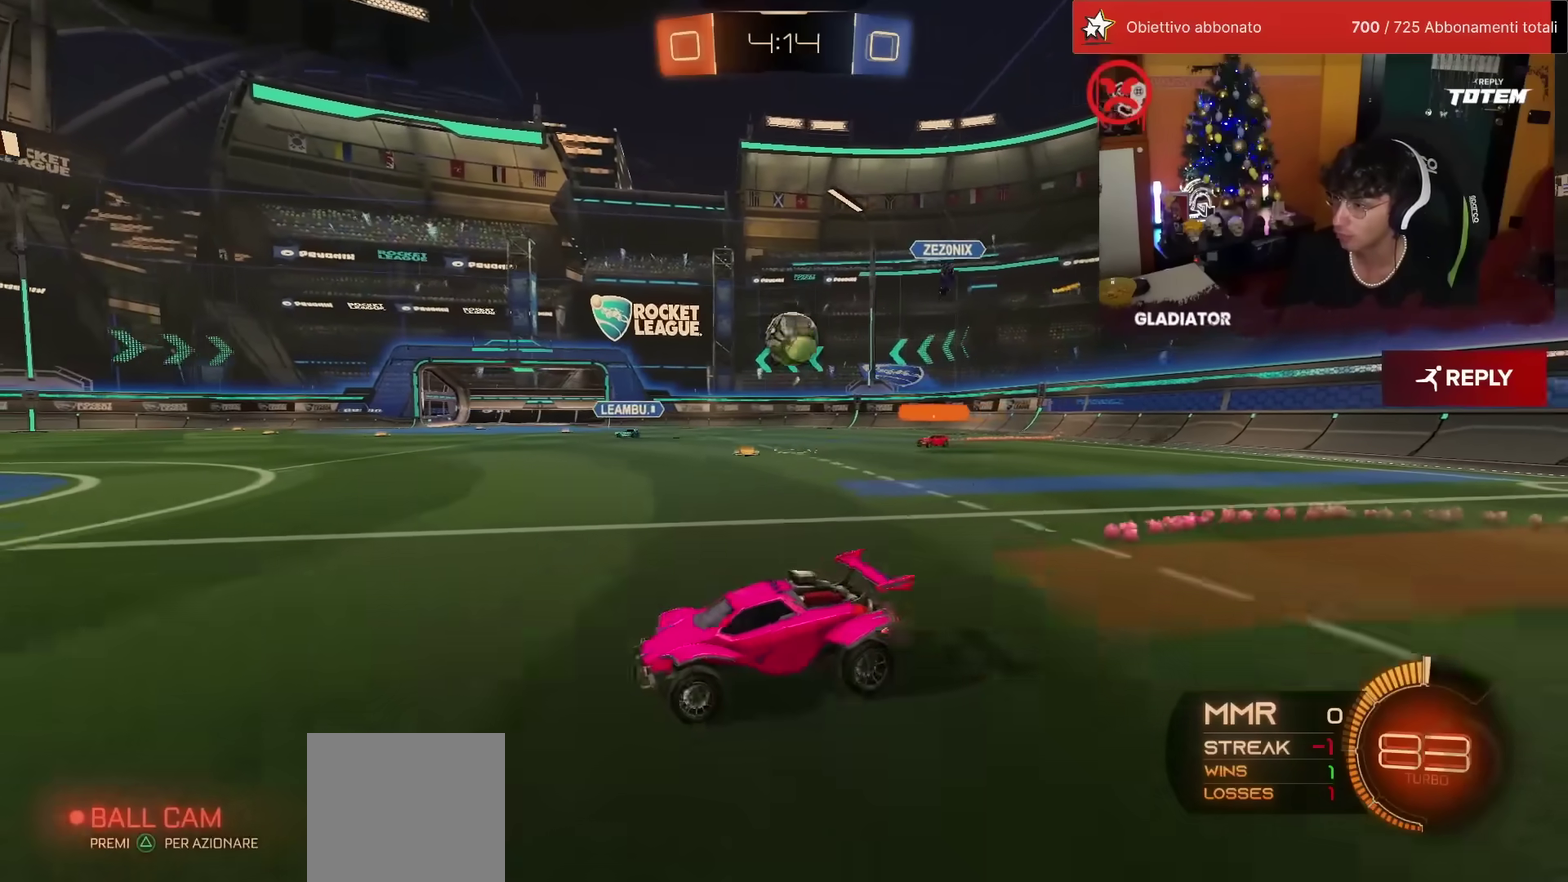
{"buttons": ["R2"], "left_stick": "right", "events": []}
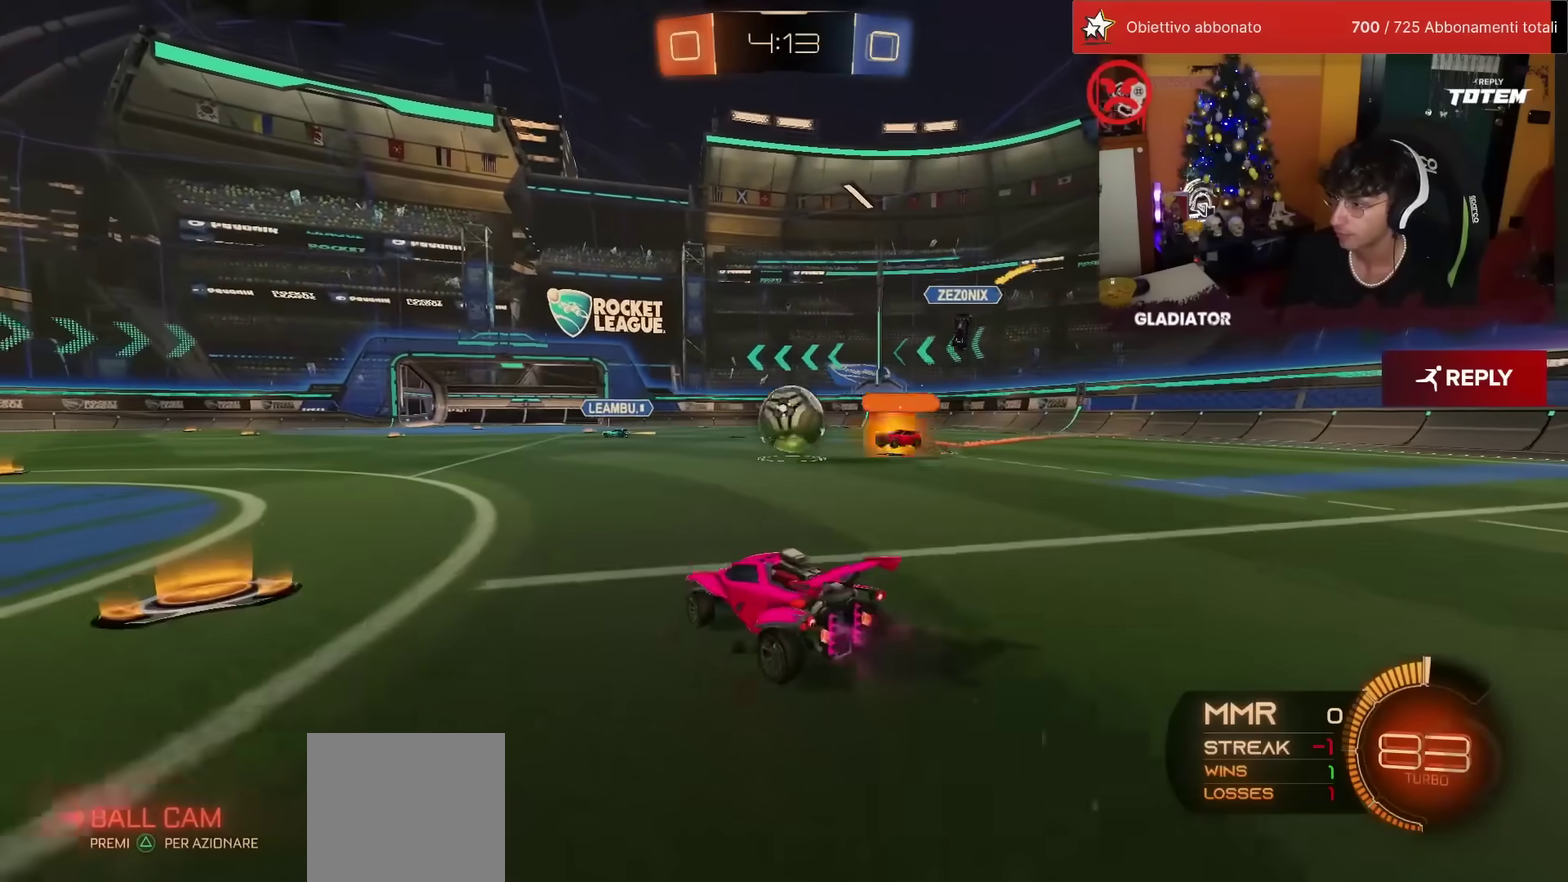
{"buttons": ["R2"], "left_stick": "center"}
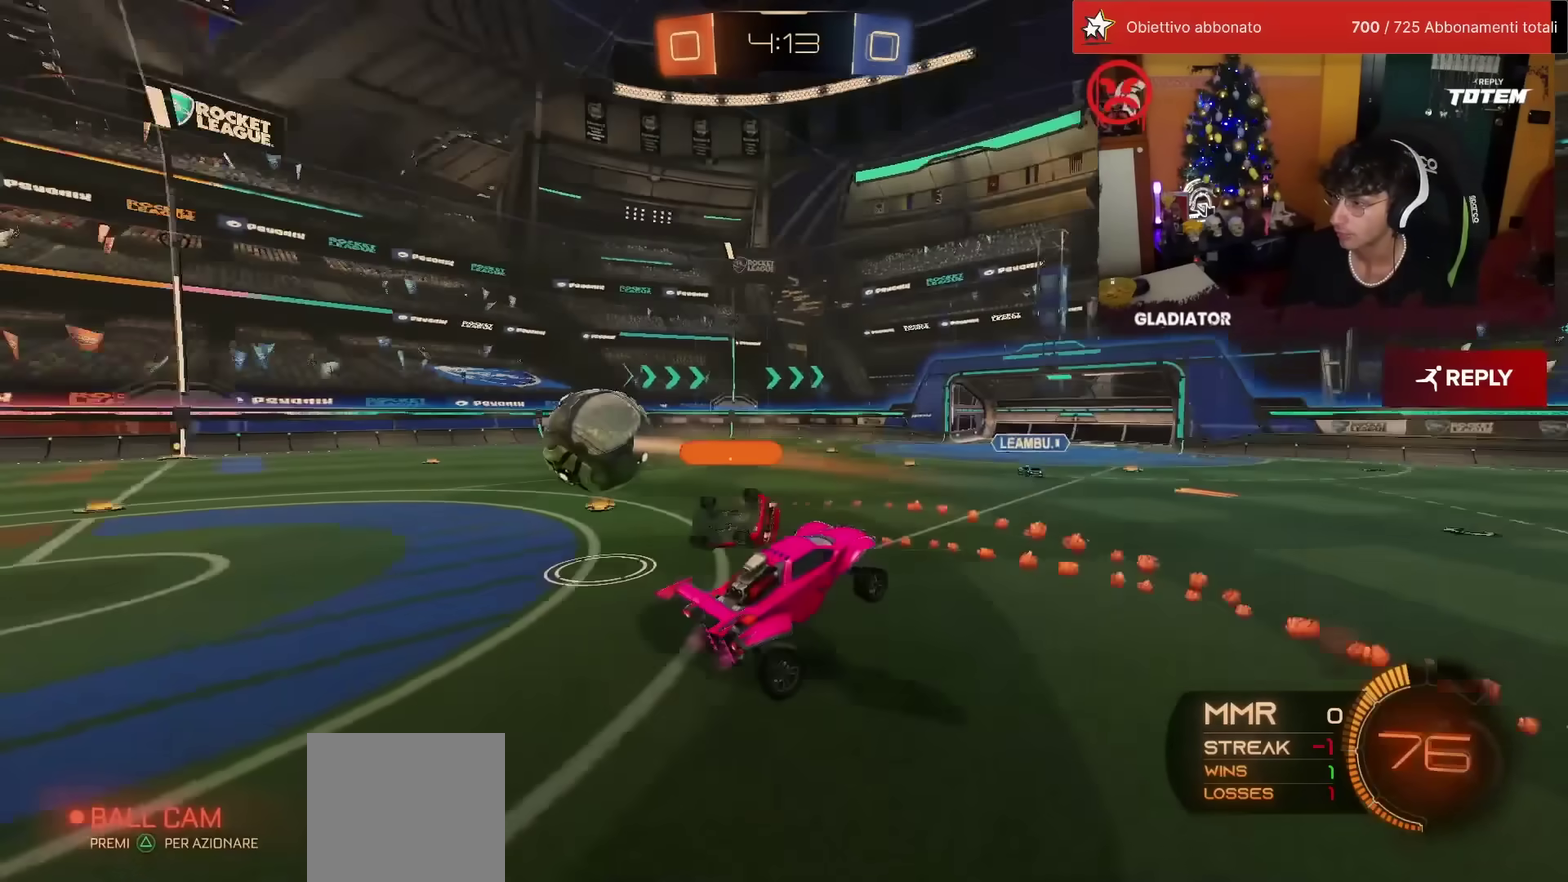
{"buttons": ["R2"], "left_stick": "center", "events": [[17, "left_stick", "left"], [83, "left_stick", "down-left"], [100, "CROSS", "down"], [217, "CROSS", "up"], [417, "left_stick", "down"], [500, "left_stick", "center"]]}
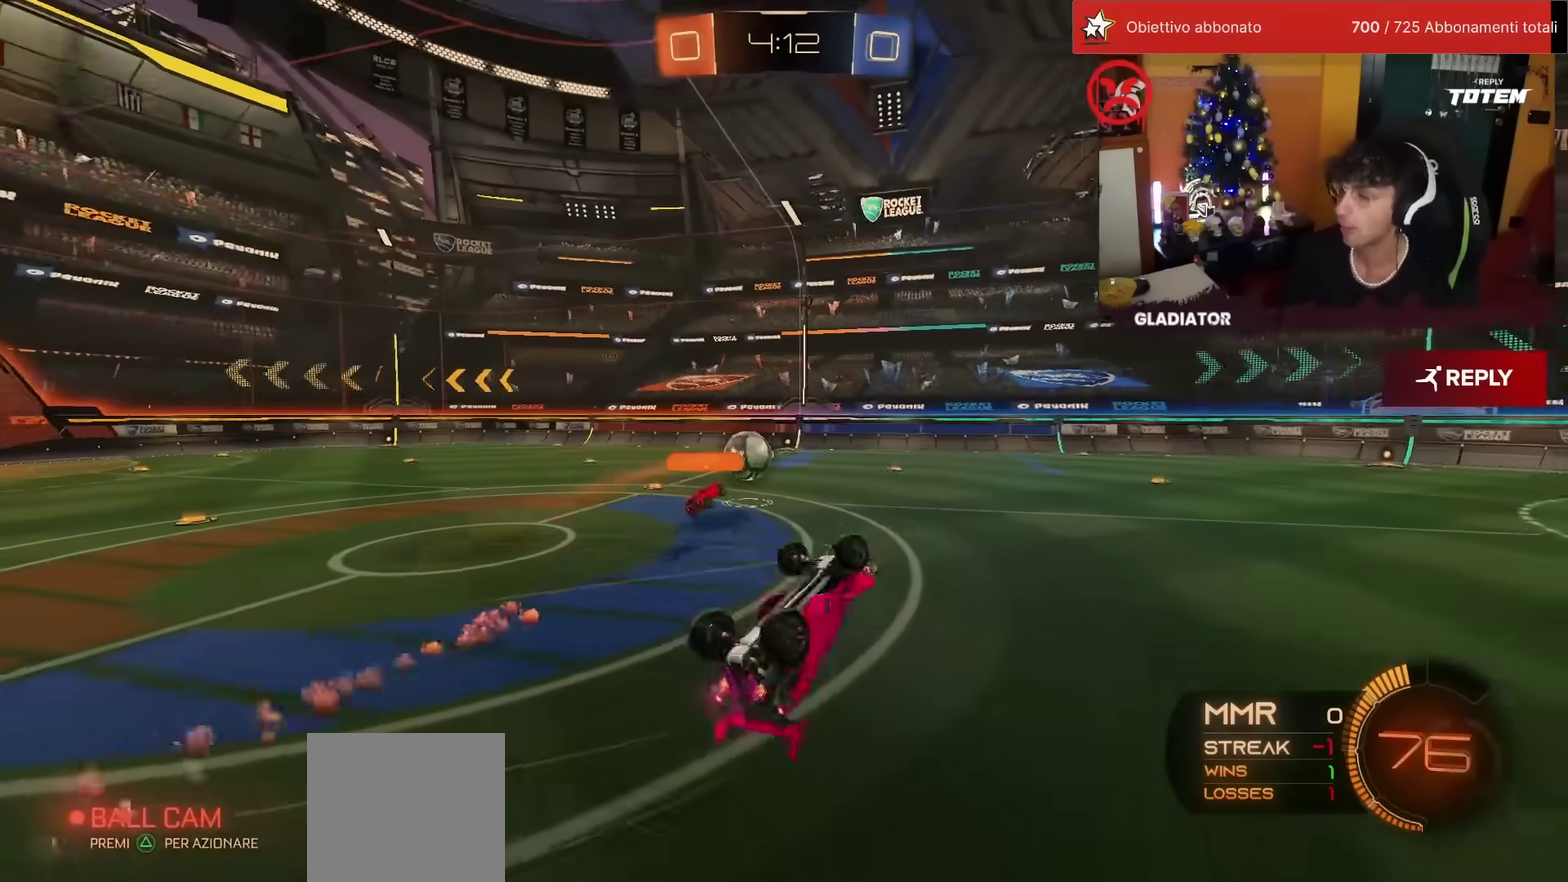
{"buttons": ["R2"], "left_stick": "center", "events": [[83, "left_stick", "up"], [117, "L1", "down"], [367, "L1", "up"], [383, "left_stick", "center"]]}
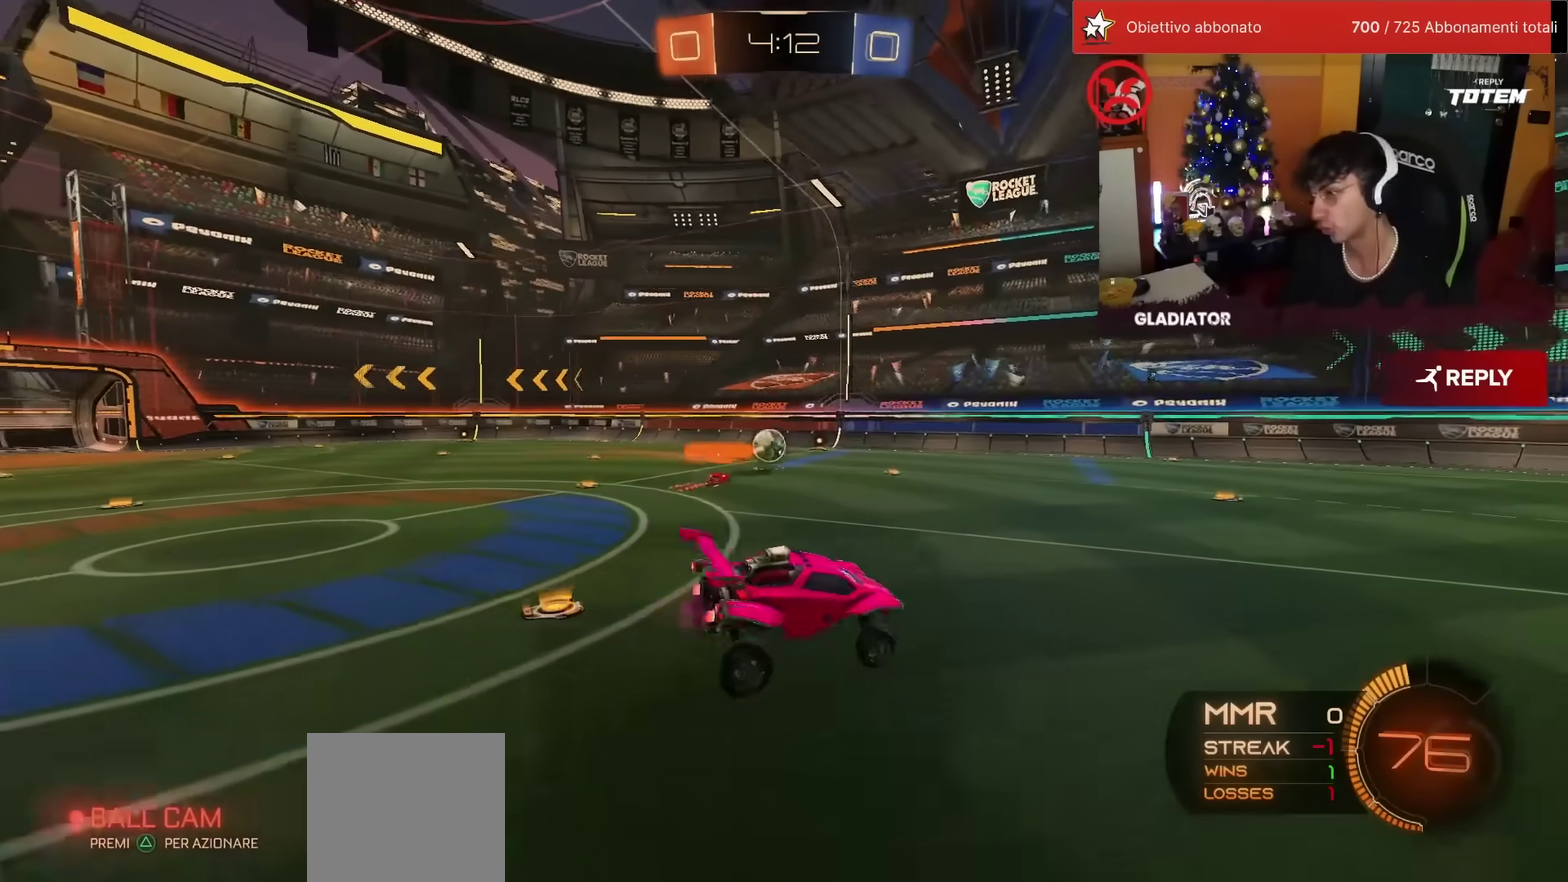
{"buttons": ["R1", "R2"], "left_stick": "center", "events": [[150, "left_stick", "down-left"], [267, "left_stick", "center"], [417, "R1", "down"]]}
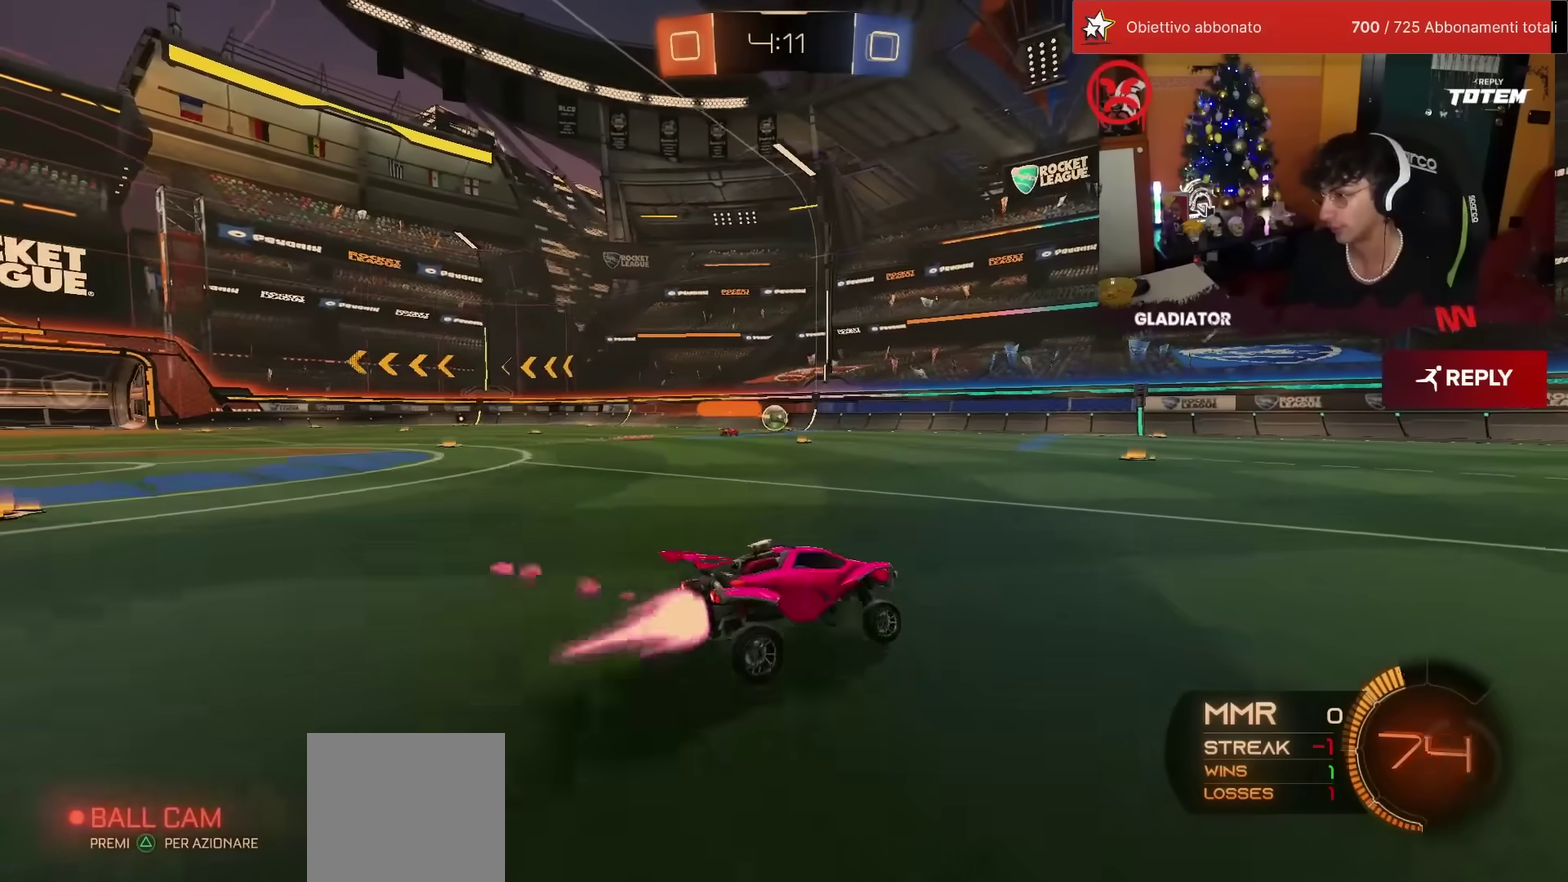
{"buttons": ["R1", "R2"], "left_stick": "center", "events": [[17, "left_stick", "left"], [167, "left_stick", "center"], [250, "left_stick", "left"], [417, "left_stick", "center"]]}
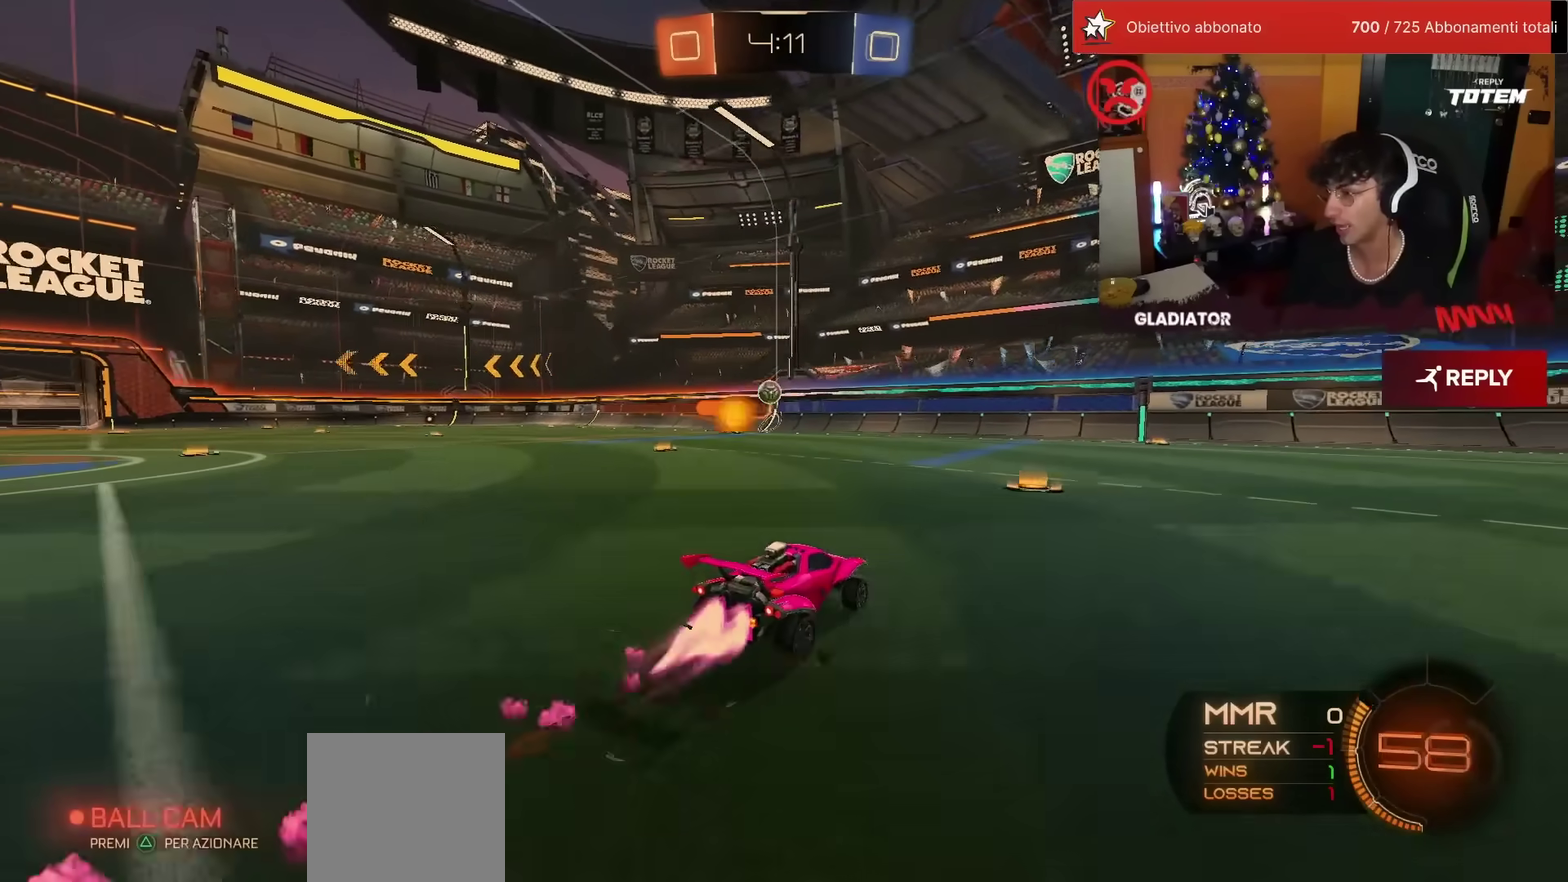
{"buttons": ["R1", "R2"], "left_stick": "left", "events": [[150, "left_stick", "left"]]}
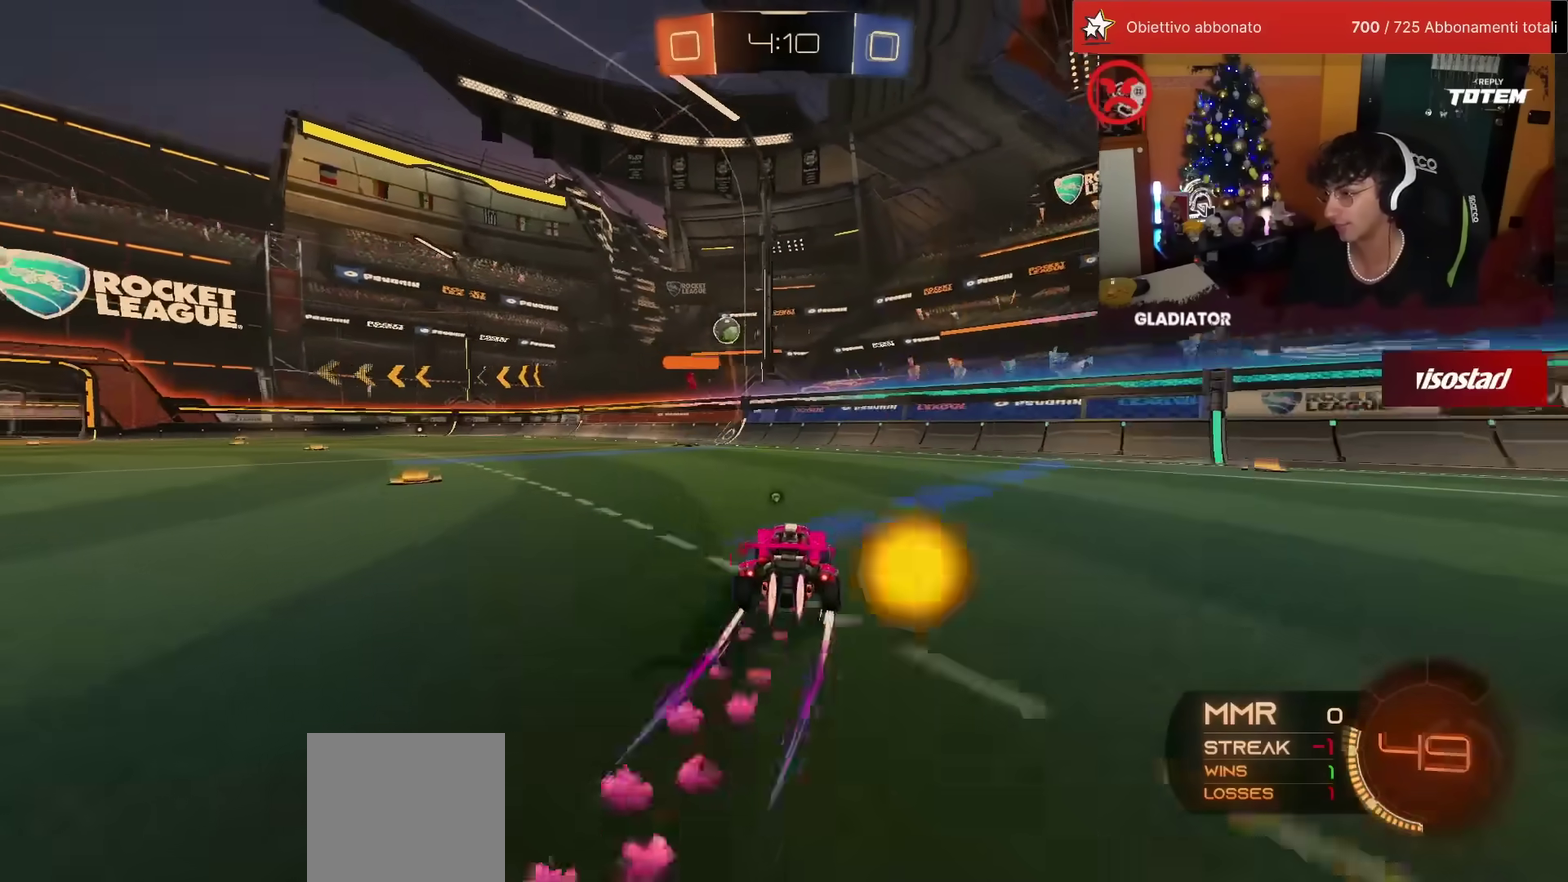
{"buttons": ["R2"], "left_stick": "center", "events": [[100, "R1", "up"], [200, "CROSS", "down"], [250, "L1", "down"], [267, "CROSS", "up"], [283, "left_stick", "up-left"], [350, "CROSS", "down"], [400, "L1", "up"], [400, "left_stick", "center"], [433, "CROSS", "up"]]}
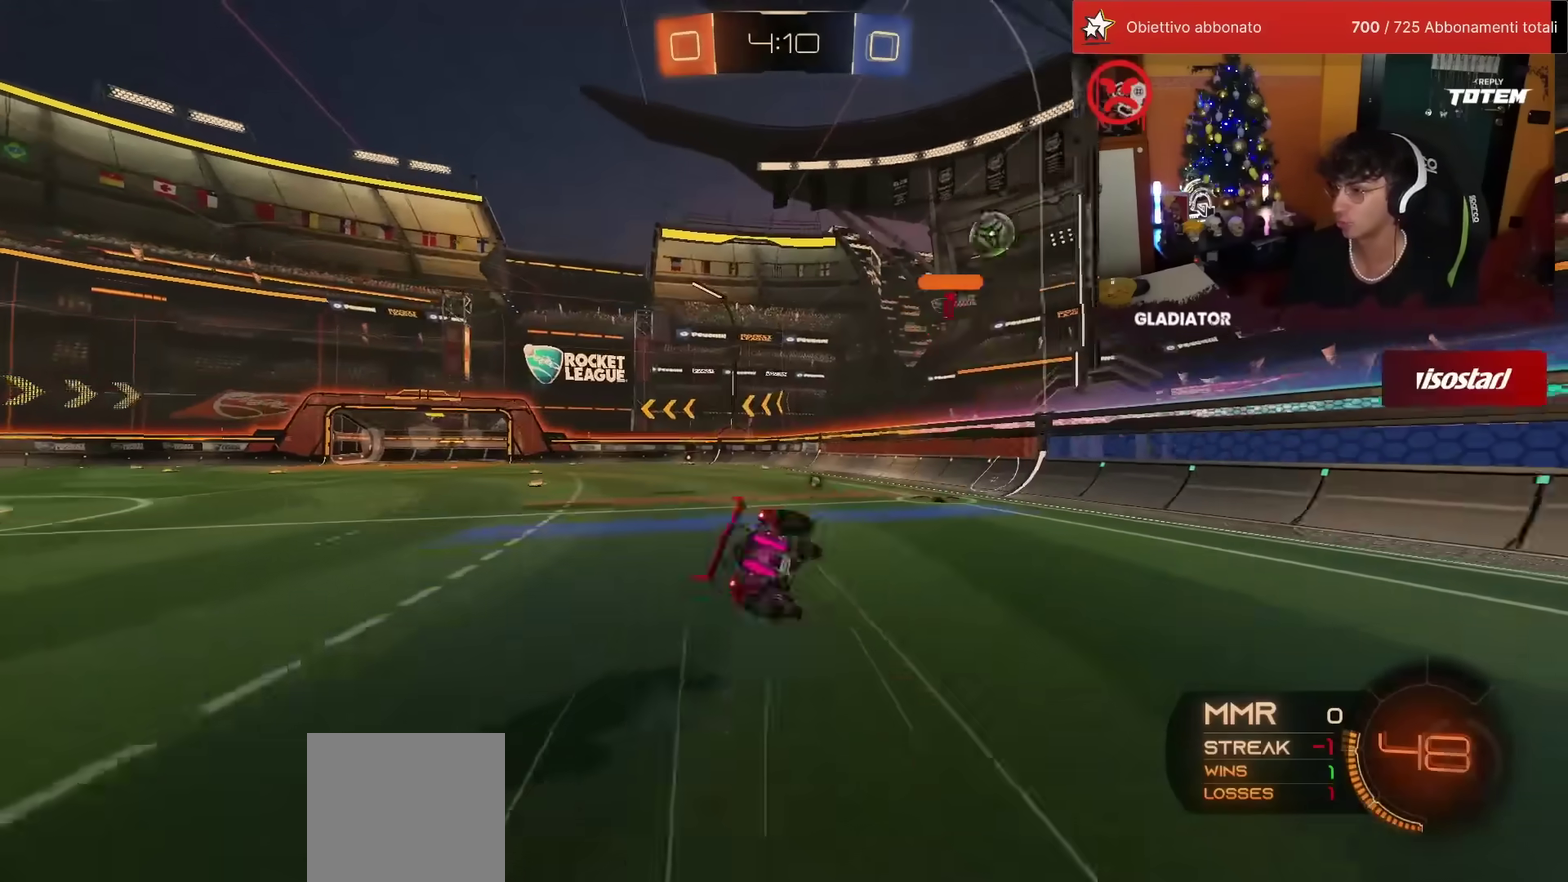
{"buttons": ["R2"], "left_stick": "center", "events": []}
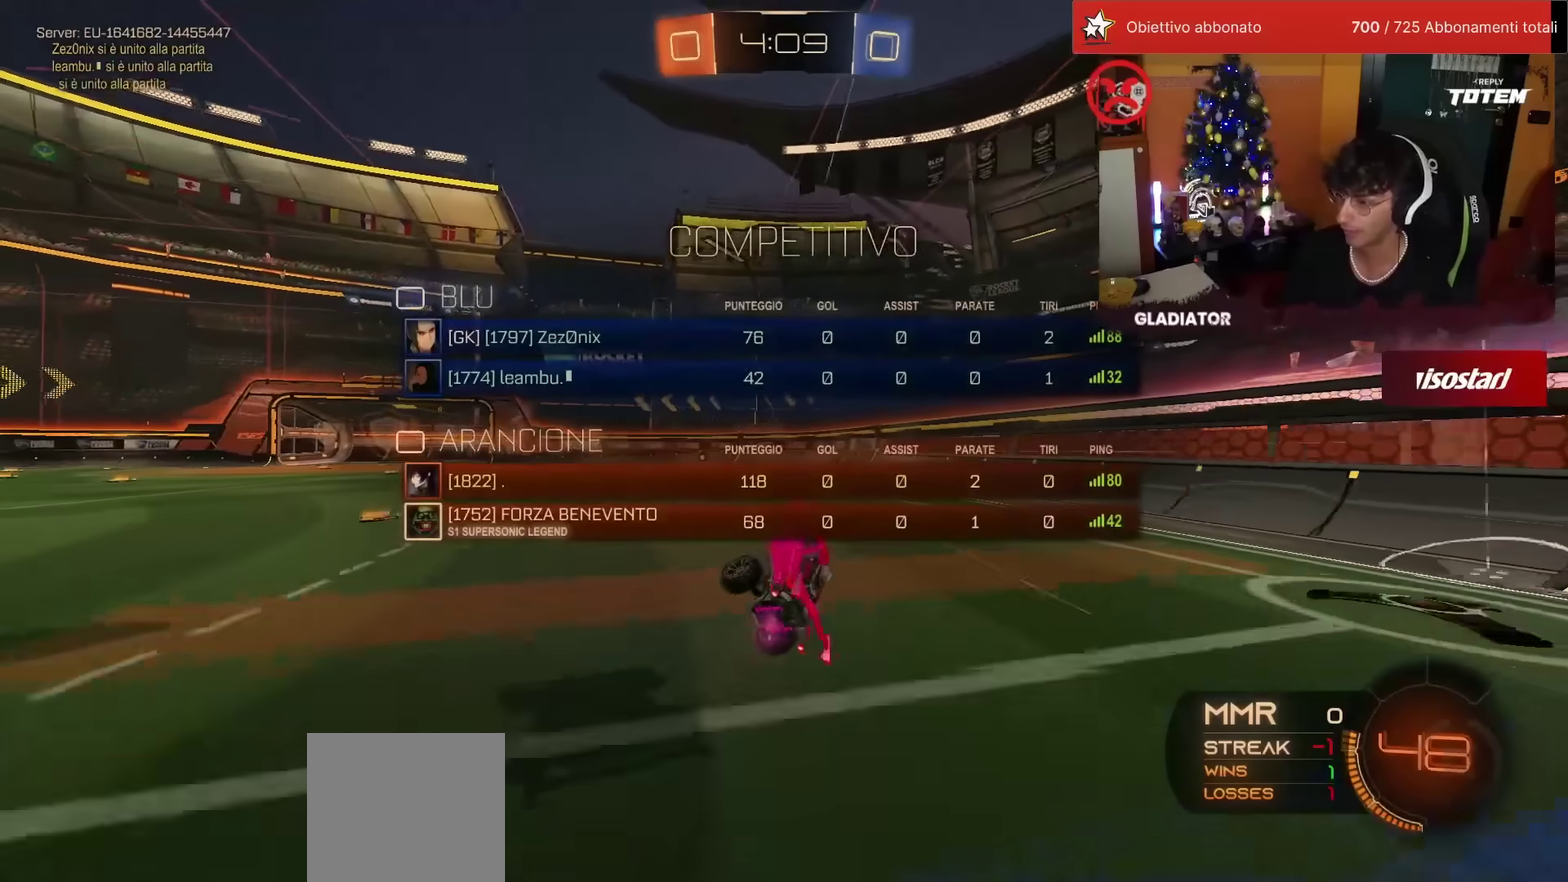
{"buttons": ["R2"], "left_stick": "center", "events": []}
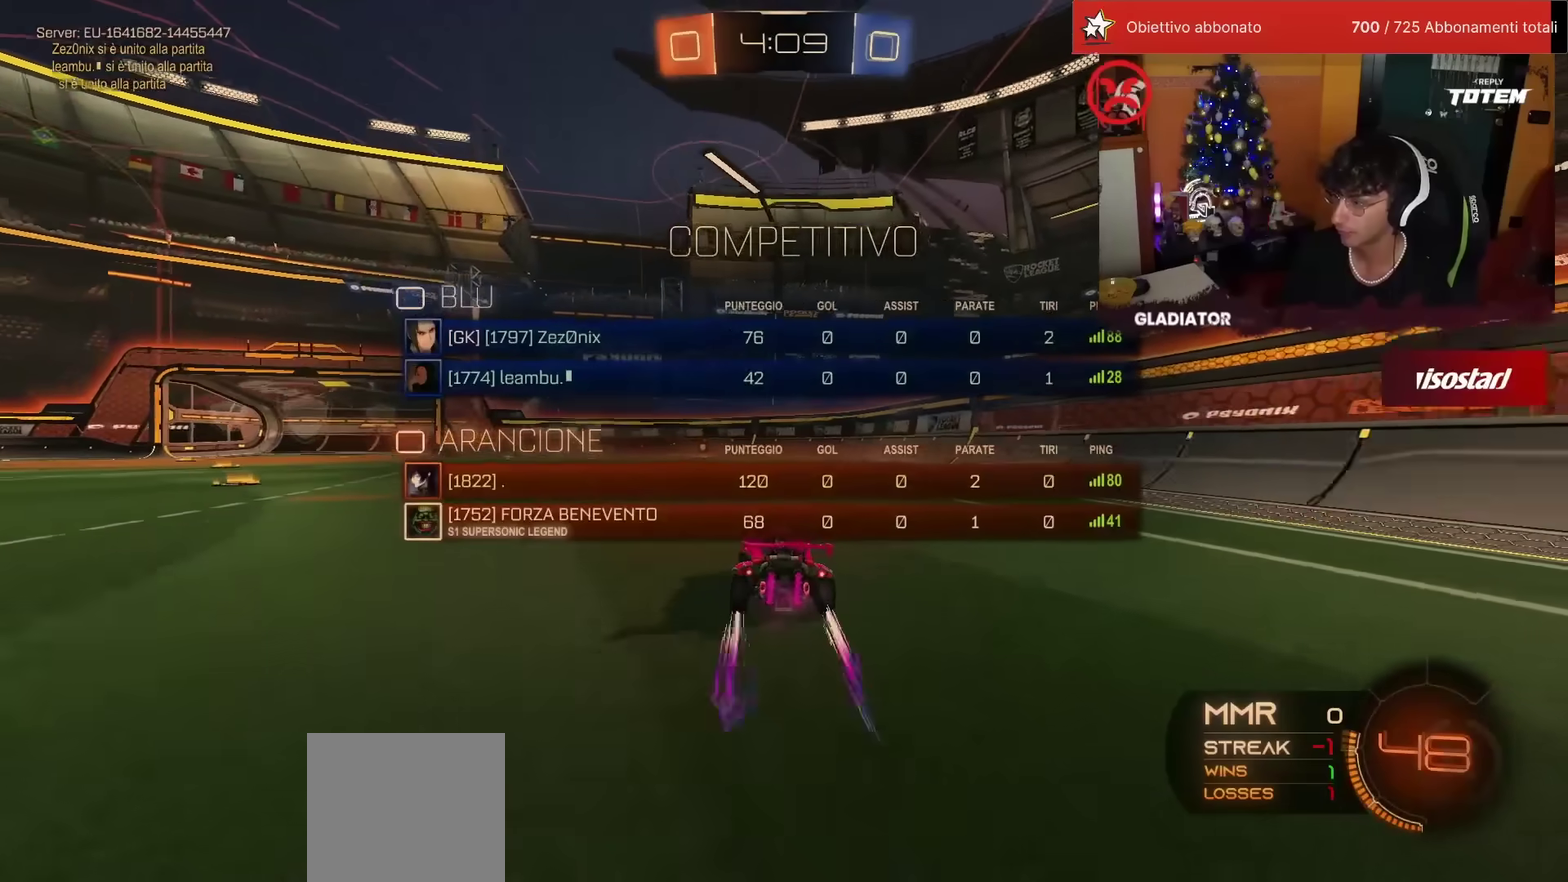
{"buttons": ["R2"], "left_stick": "center", "events": []}
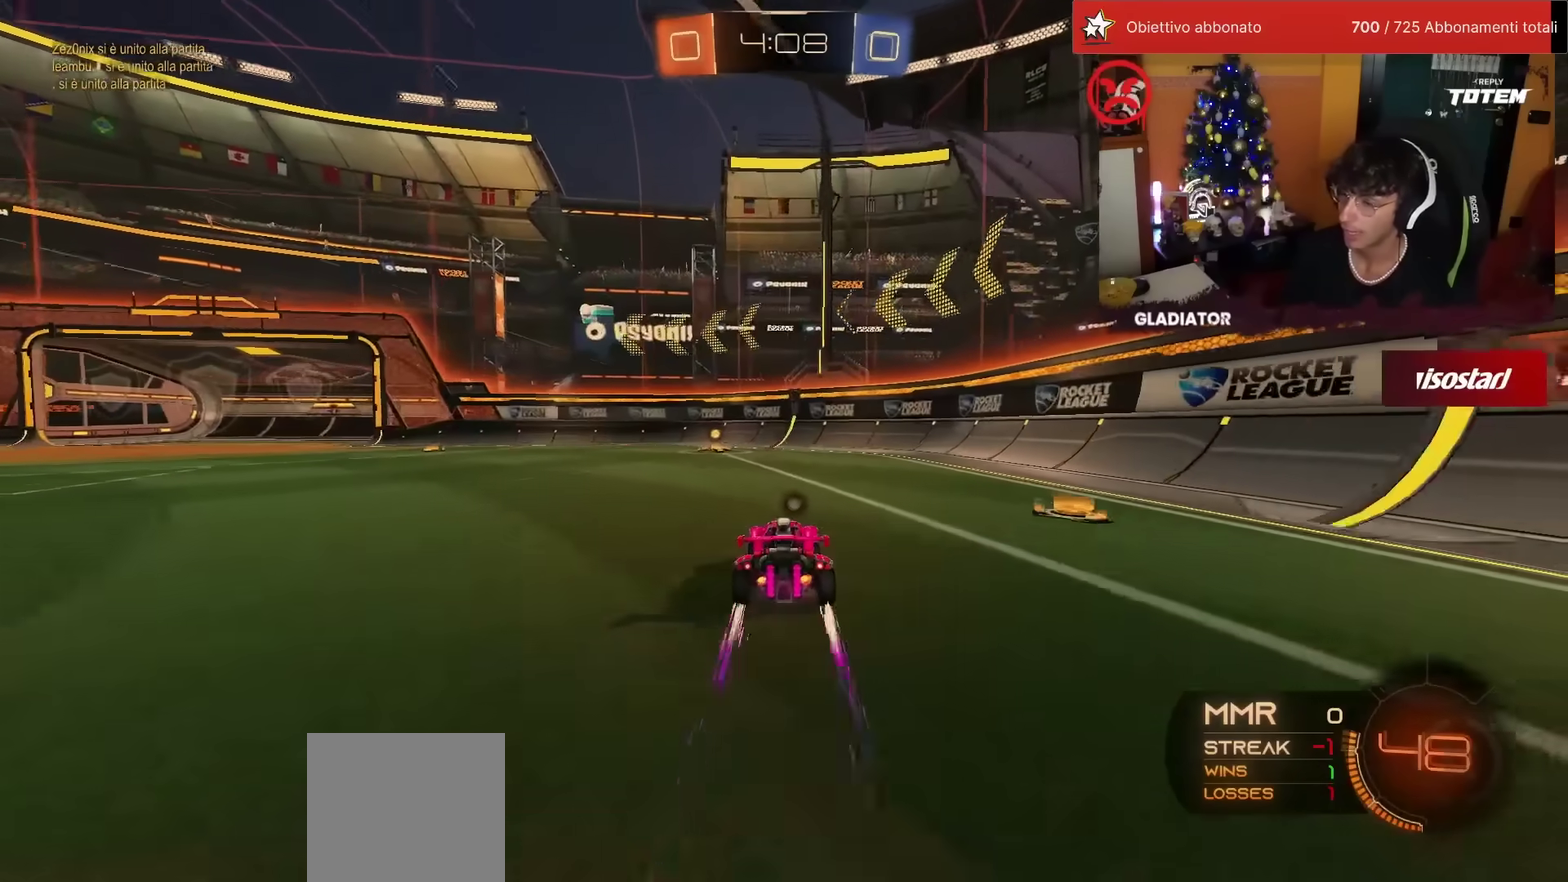
{"buttons": ["R2"], "left_stick": "left", "events": [[50, "left_stick", "up"], [83, "R1", "down"], [167, "left_stick", "center"], [250, "R1", "up"], [333, "SQUARE", "down"], [367, "left_stick", "left"], [500, "SQUARE", "up"]]}
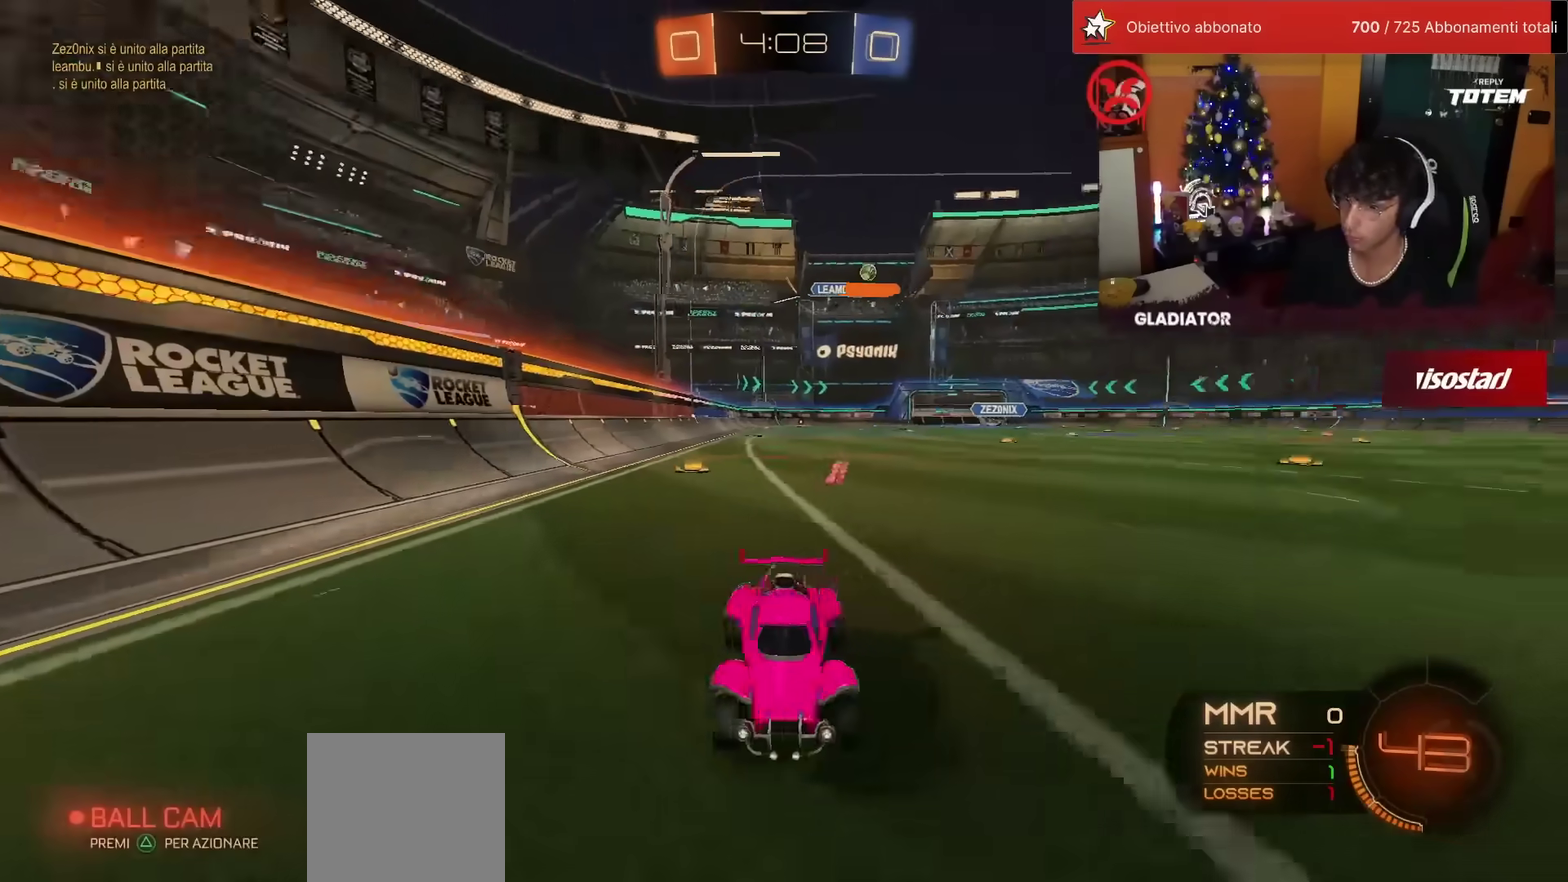
{"buttons": ["R2"], "left_stick": "left", "events": []}
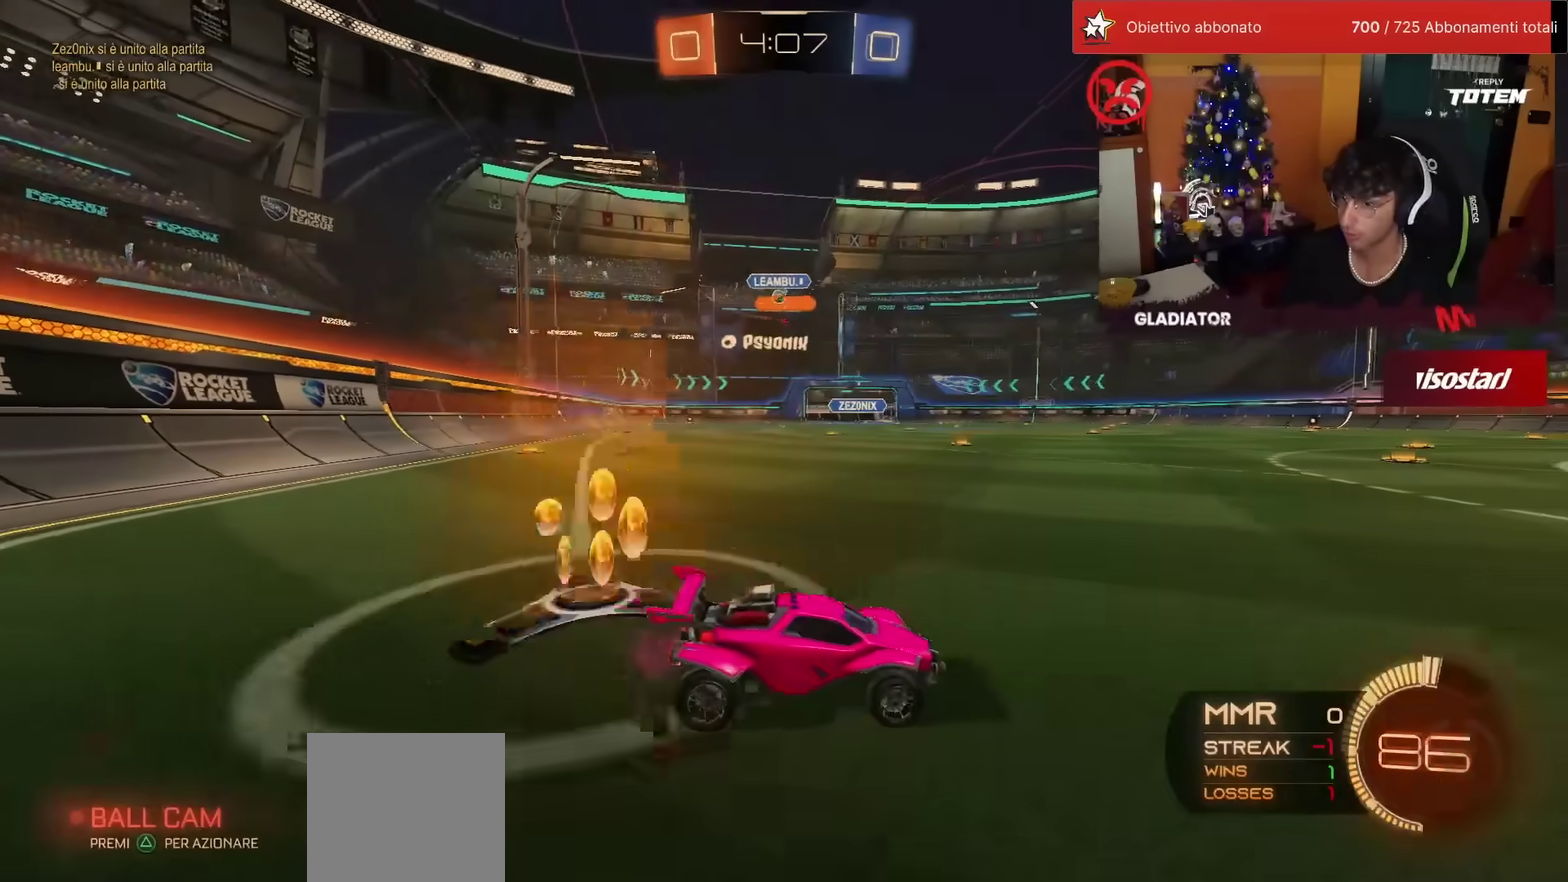
{"buttons": ["R1", "R2"], "left_stick": "center", "events": [[133, "R1", "down"], [217, "left_stick", "up-left"], [433, "left_stick", "center"]]}
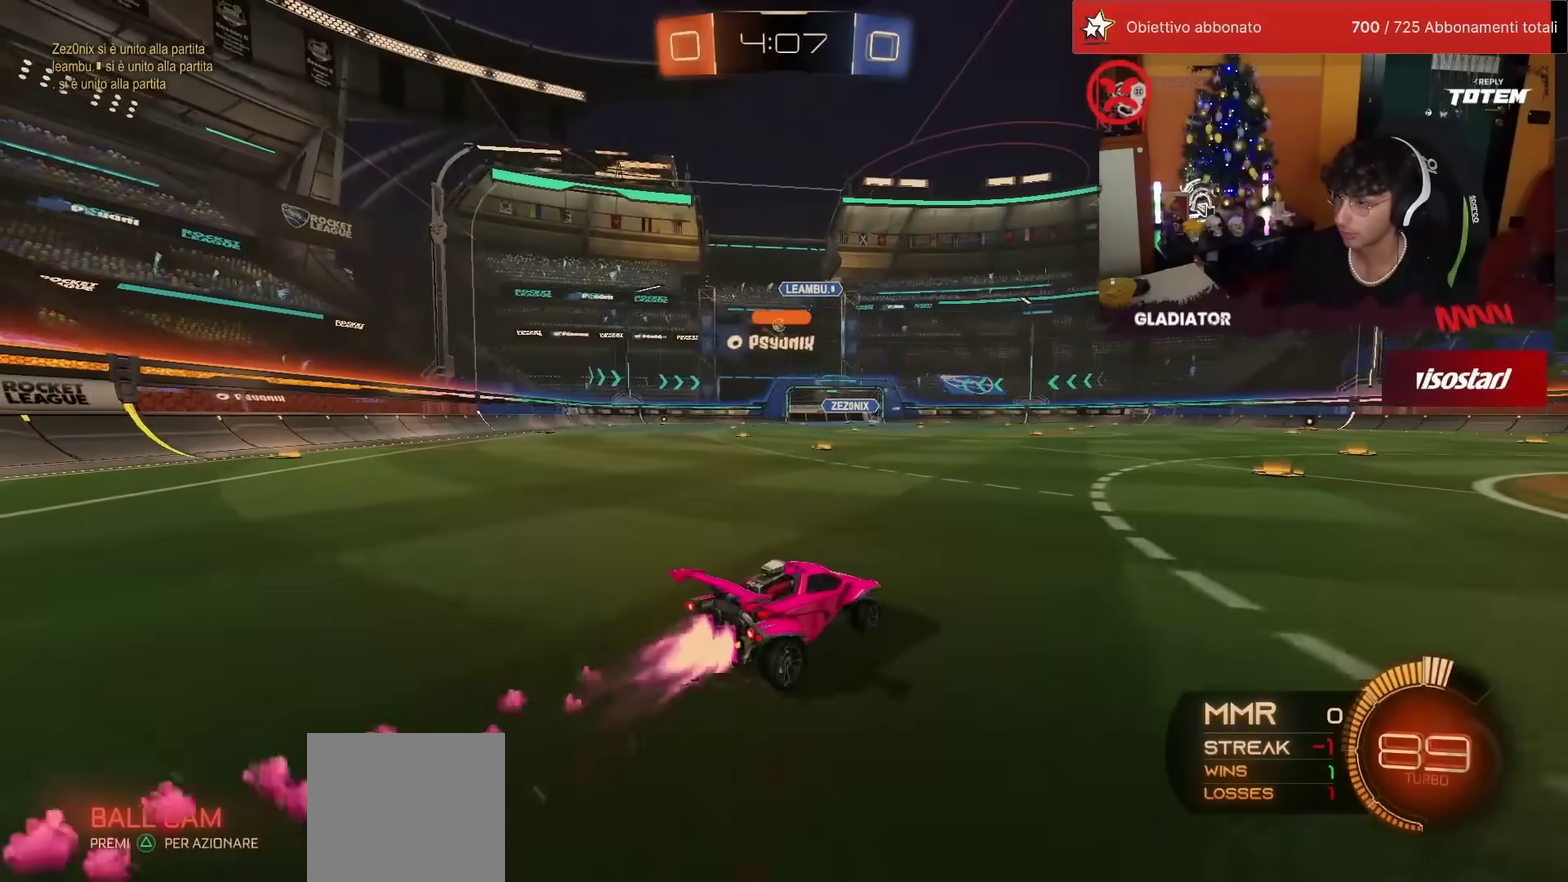
{"buttons": ["R2"], "left_stick": "up", "events": [[133, "left_stick", "left"], [217, "R1", "up"], [267, "left_stick", "up-left"], [317, "left_stick", "up"]]}
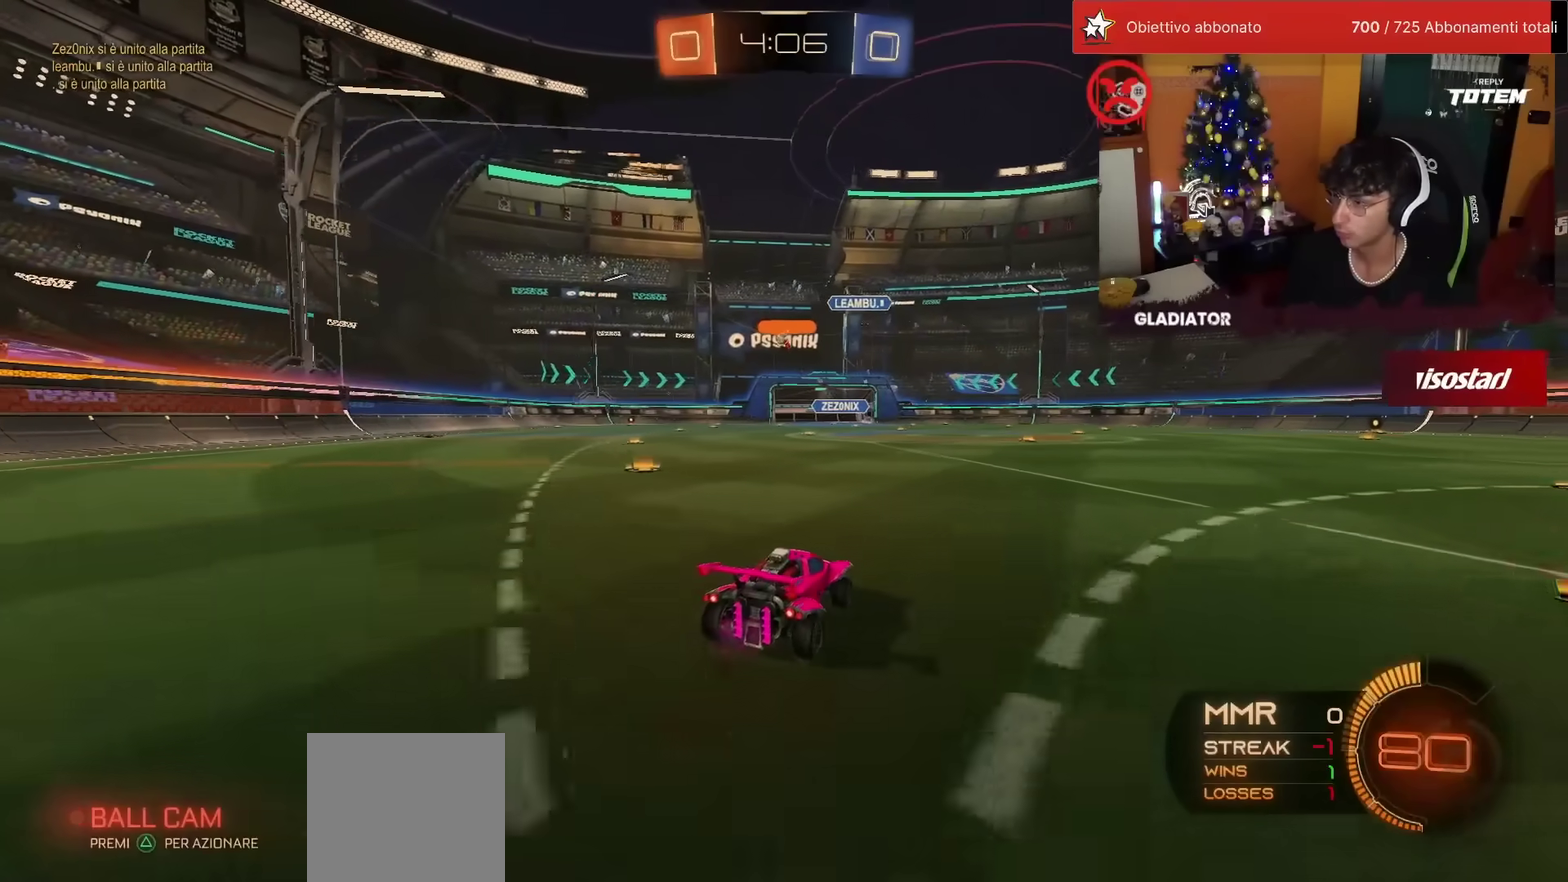
{"buttons": ["R2"], "left_stick": "up", "events": [[33, "left_stick", "up-left"], [250, "left_stick", "center"], [367, "left_stick", "up"]]}
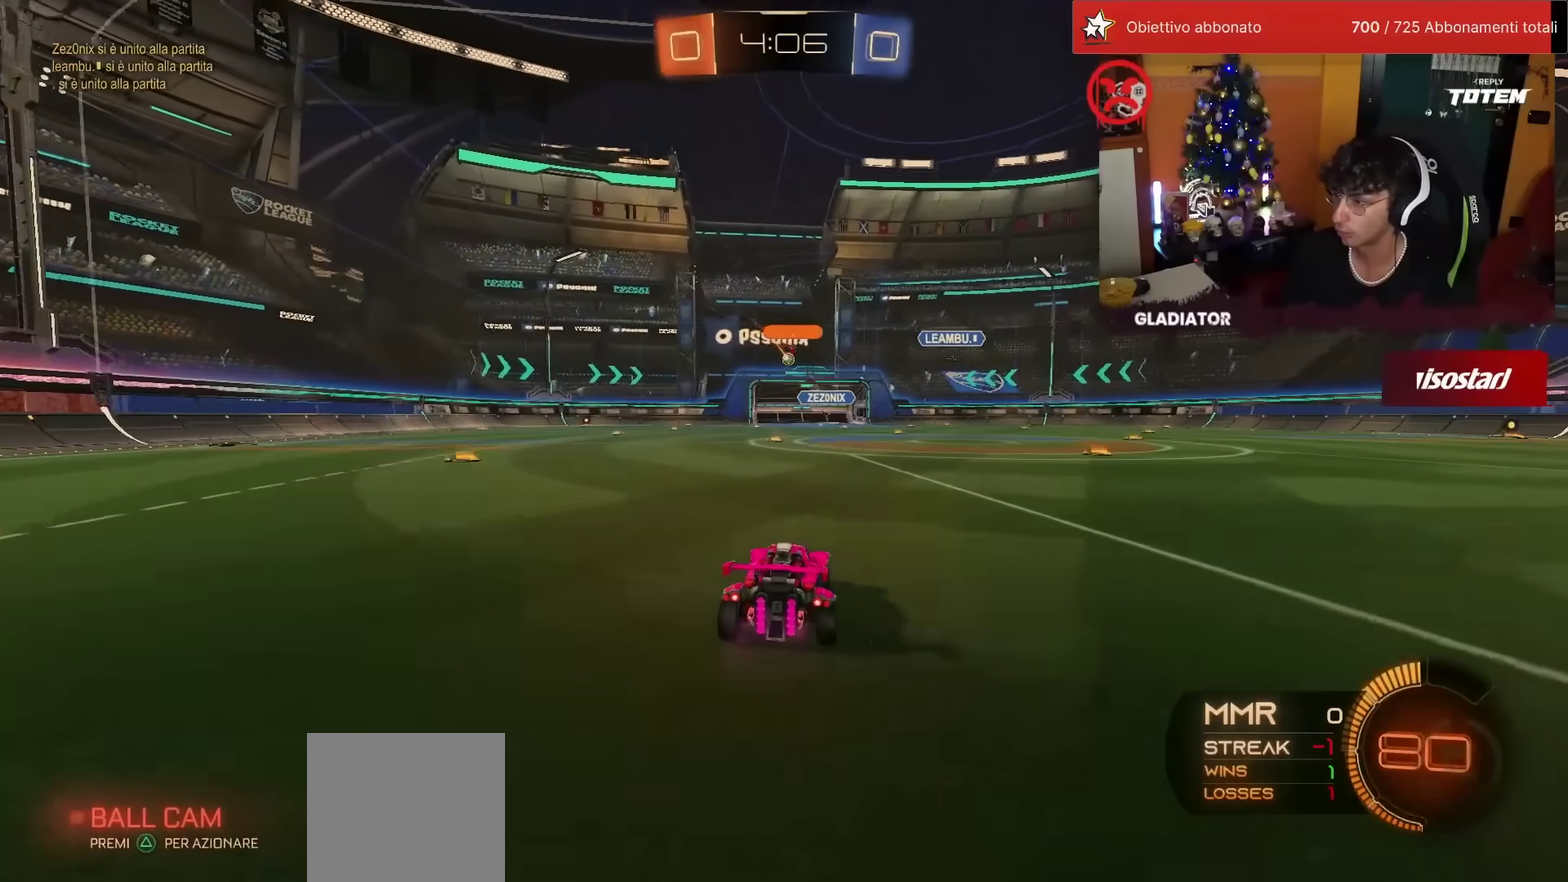
{"buttons": ["R2"], "left_stick": "center", "events": [[117, "left_stick", "center"]]}
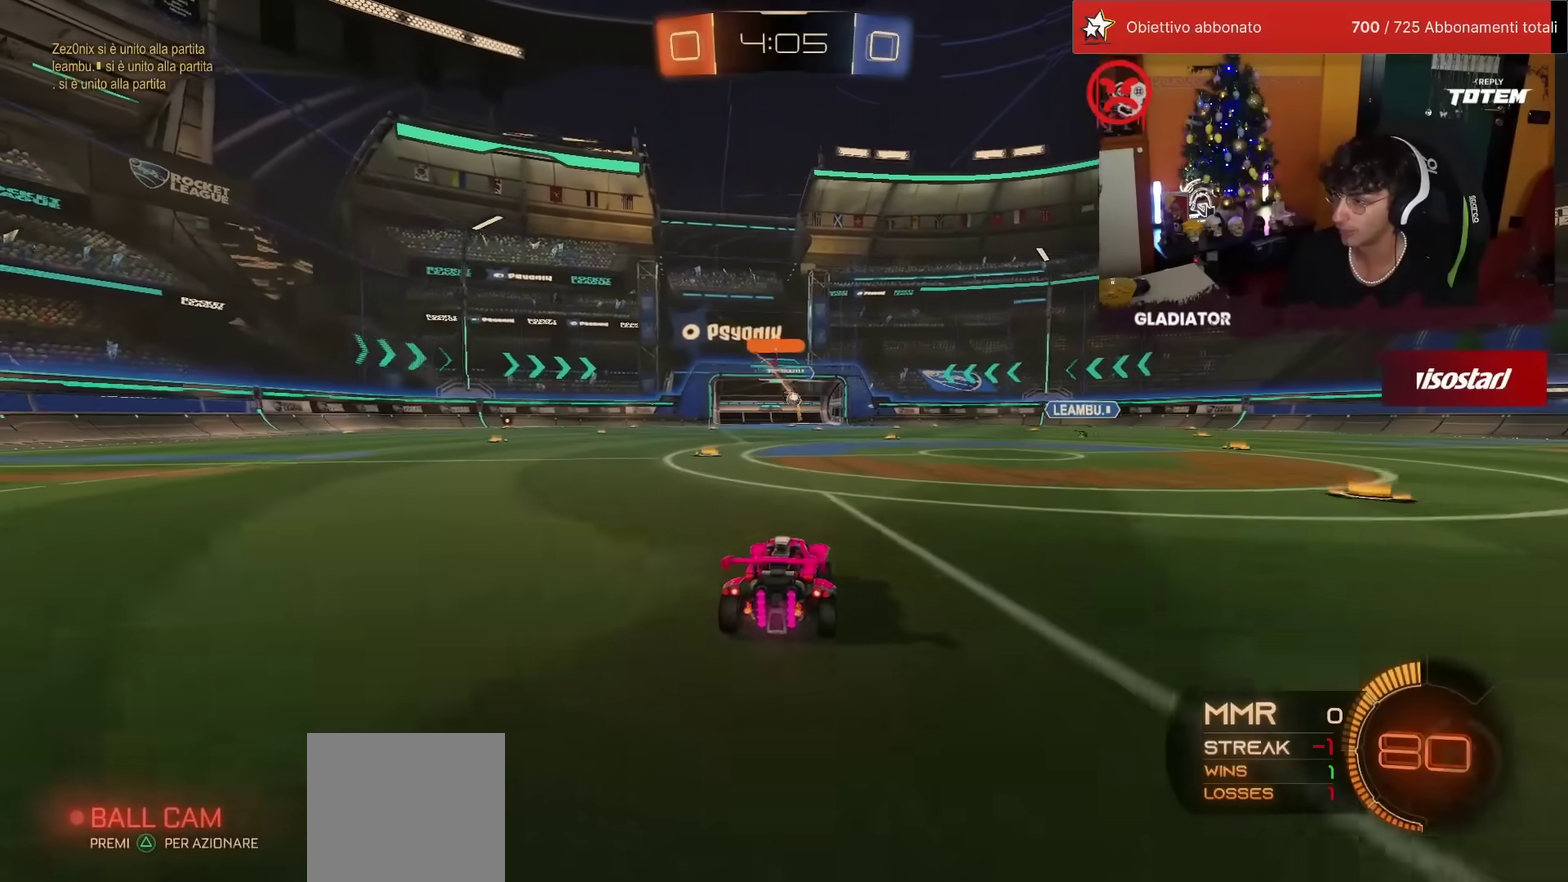
{"buttons": ["CROSS", "R2"], "left_stick": "up-left", "events": [[133, "left_stick", "right"], [183, "left_stick", "up-right"], [267, "left_stick", "up"], [317, "left_stick", "center"], [483, "left_stick", "up-left"], [500, "CROSS", "down"]]}
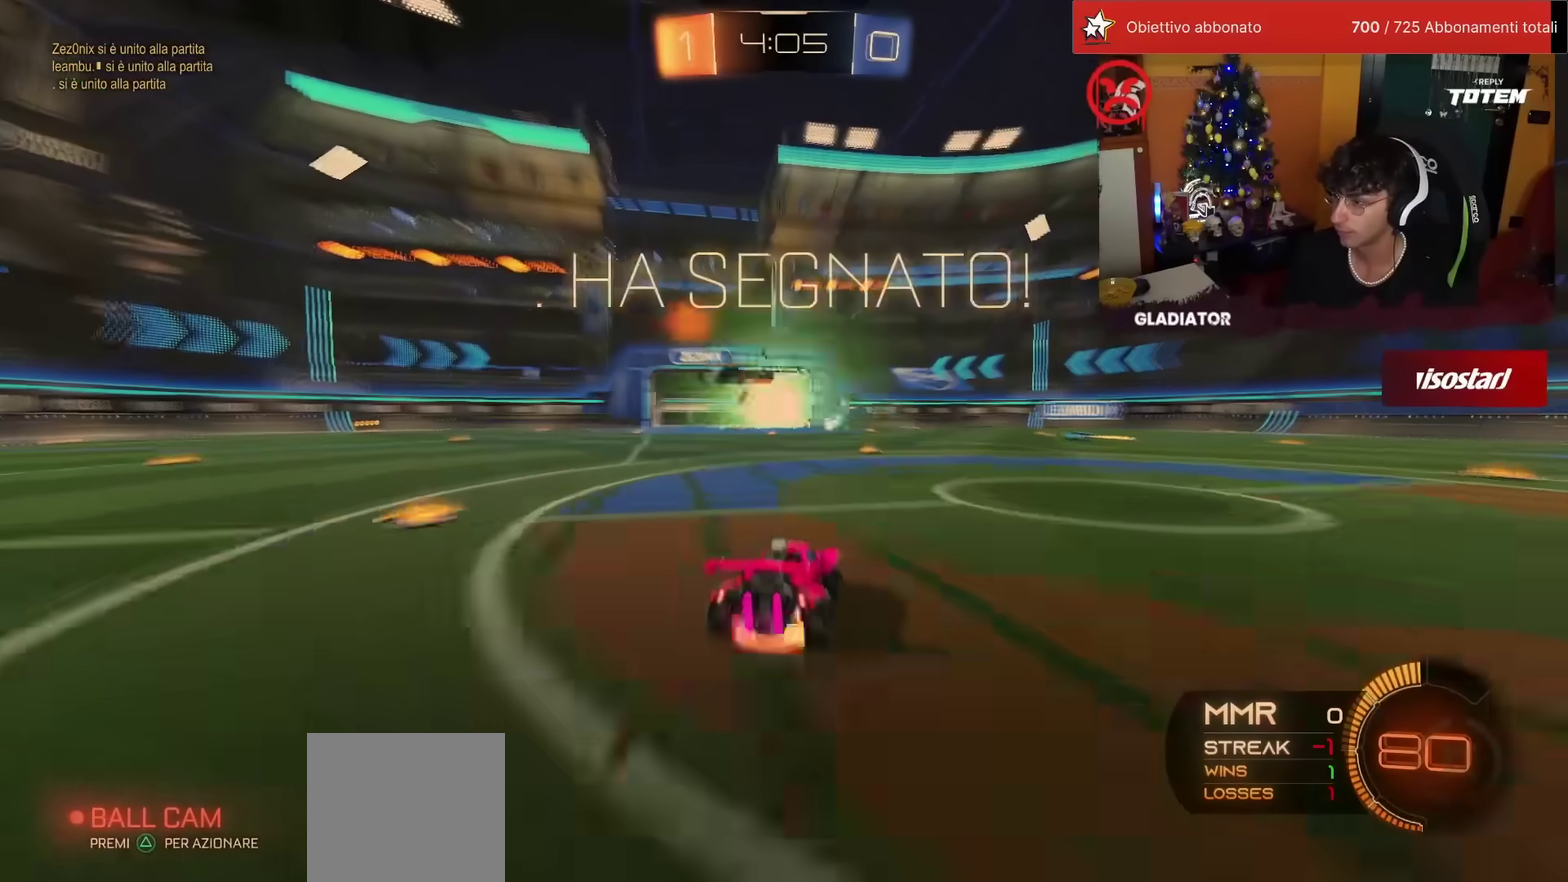
{"buttons": [], "left_stick": "center", "events": [[67, "CROSS", "up"], [117, "CROSS", "down"], [217, "CROSS", "up"], [217, "R2", "up"], [250, "left_stick", "center"]]}
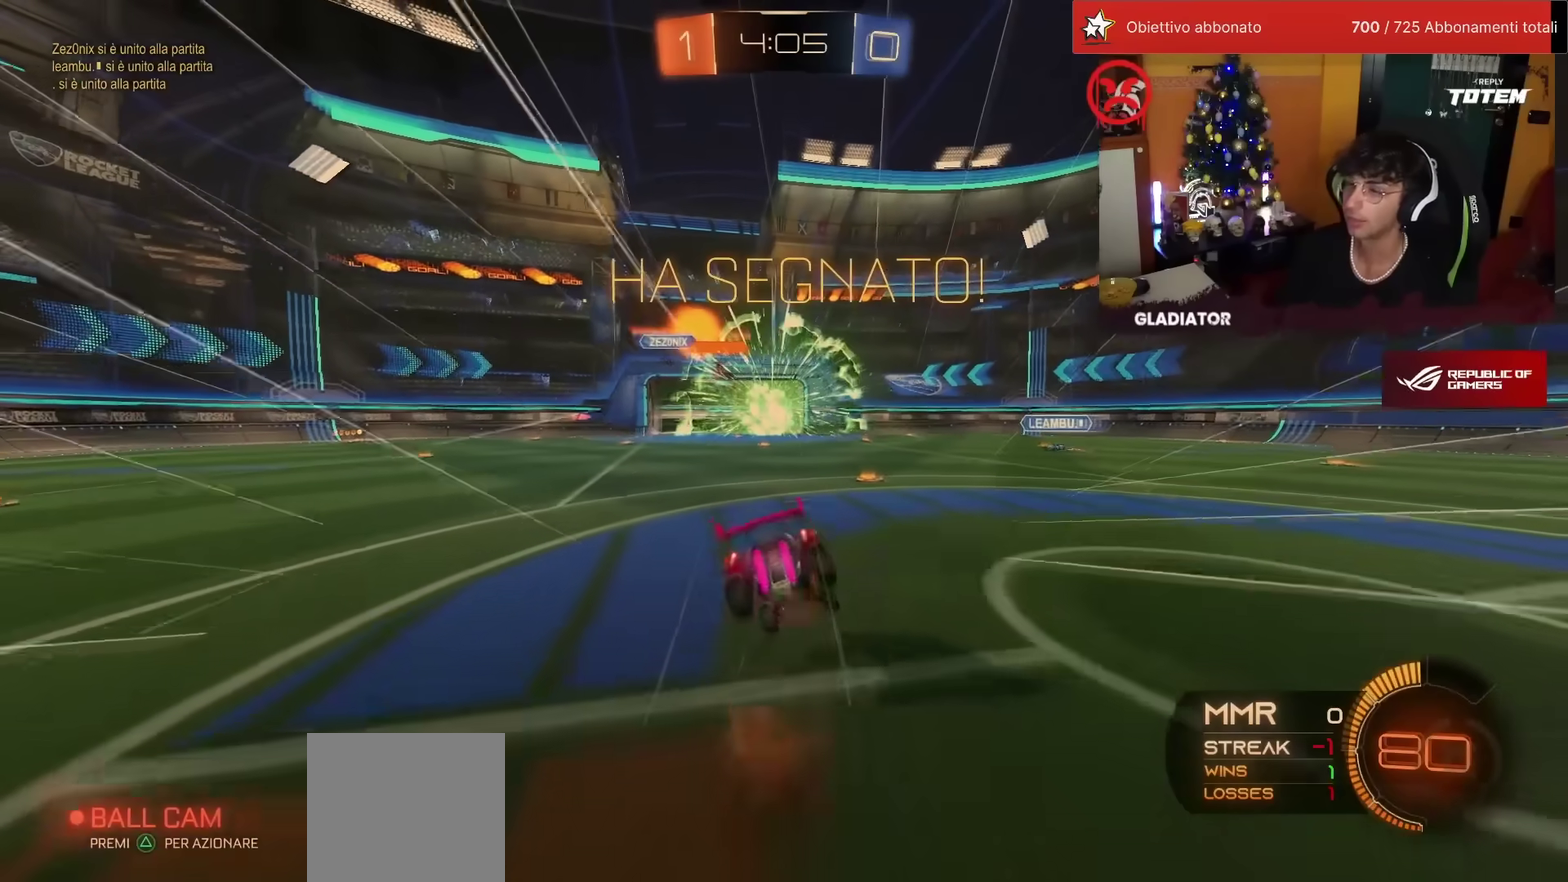
{"buttons": [], "left_stick": "center", "events": []}